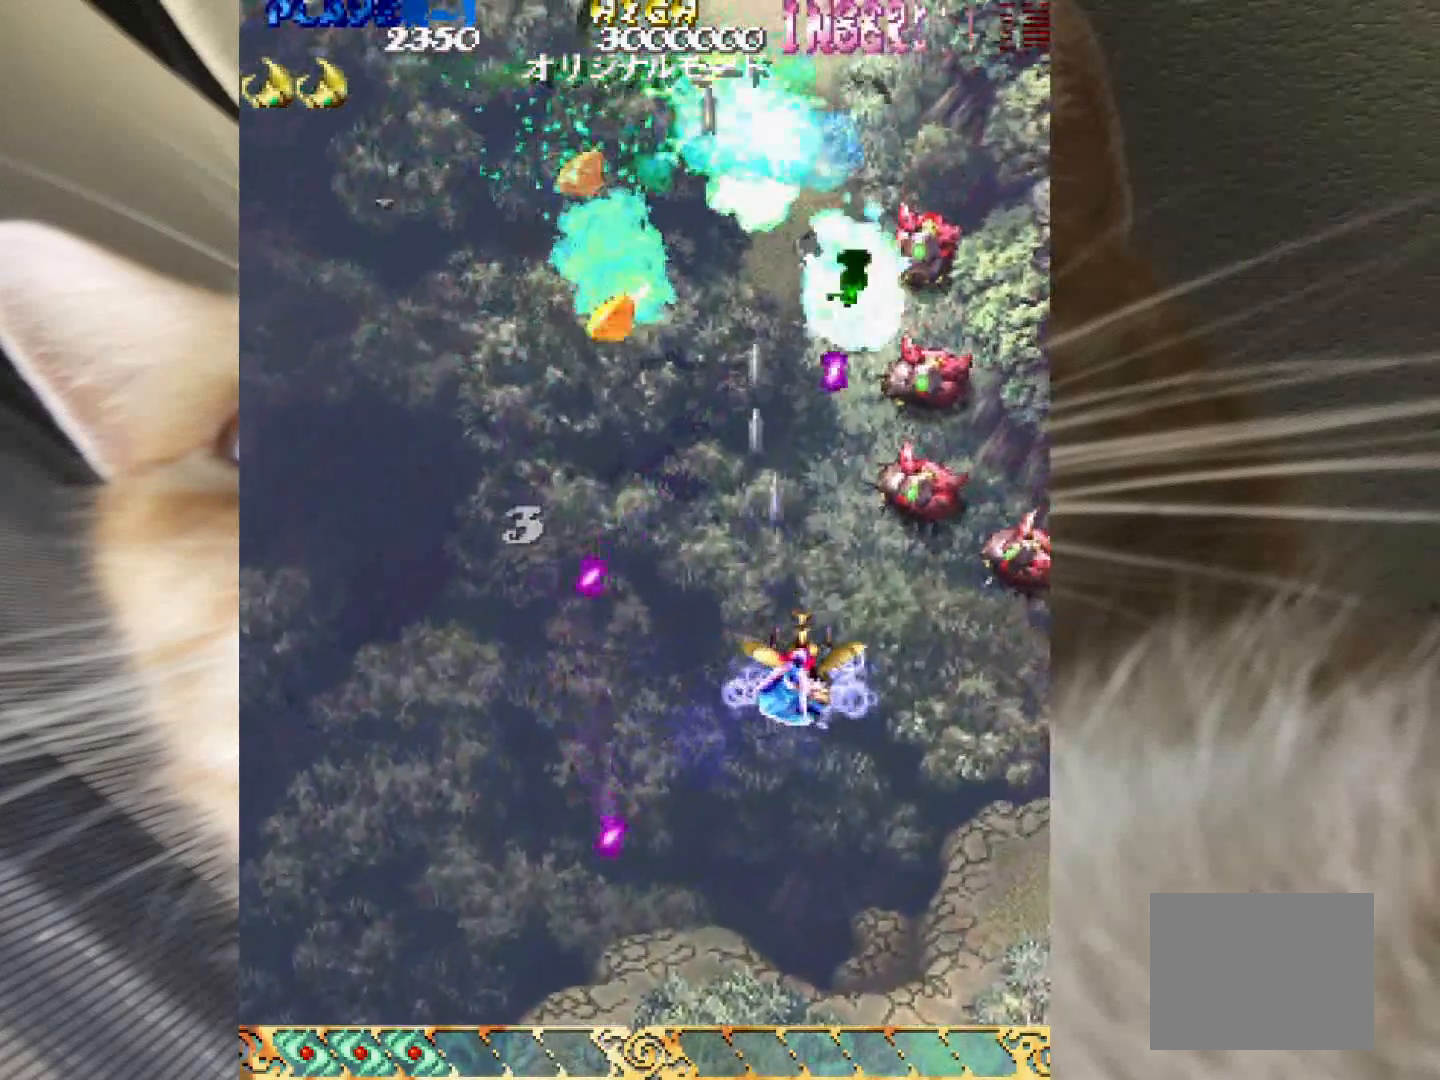
Gameplay with keyboard and mouse; each line is a JSON object with the keys held at the frame after it. "events" lists presses ("down") and releases ("up") of "1", "2", "3", "4", "a", "c", "ctrl", "d", "f", "i", "k", "s", "shift", "space", "v", "w", "x" and "z" between this image and that frame as [ms after this image, input, new state], when the widget could be followed in between. No other keys are recorded. Mouse buttons are not recorded. Not read: mouse_move.
{"keys": ["2", "4", "z"], "events": [[83, "4", "down"], [183, "4", "up"], [267, "4", "down"], [367, "4", "up"], [450, "2", "down"], [450, "4", "down"]]}
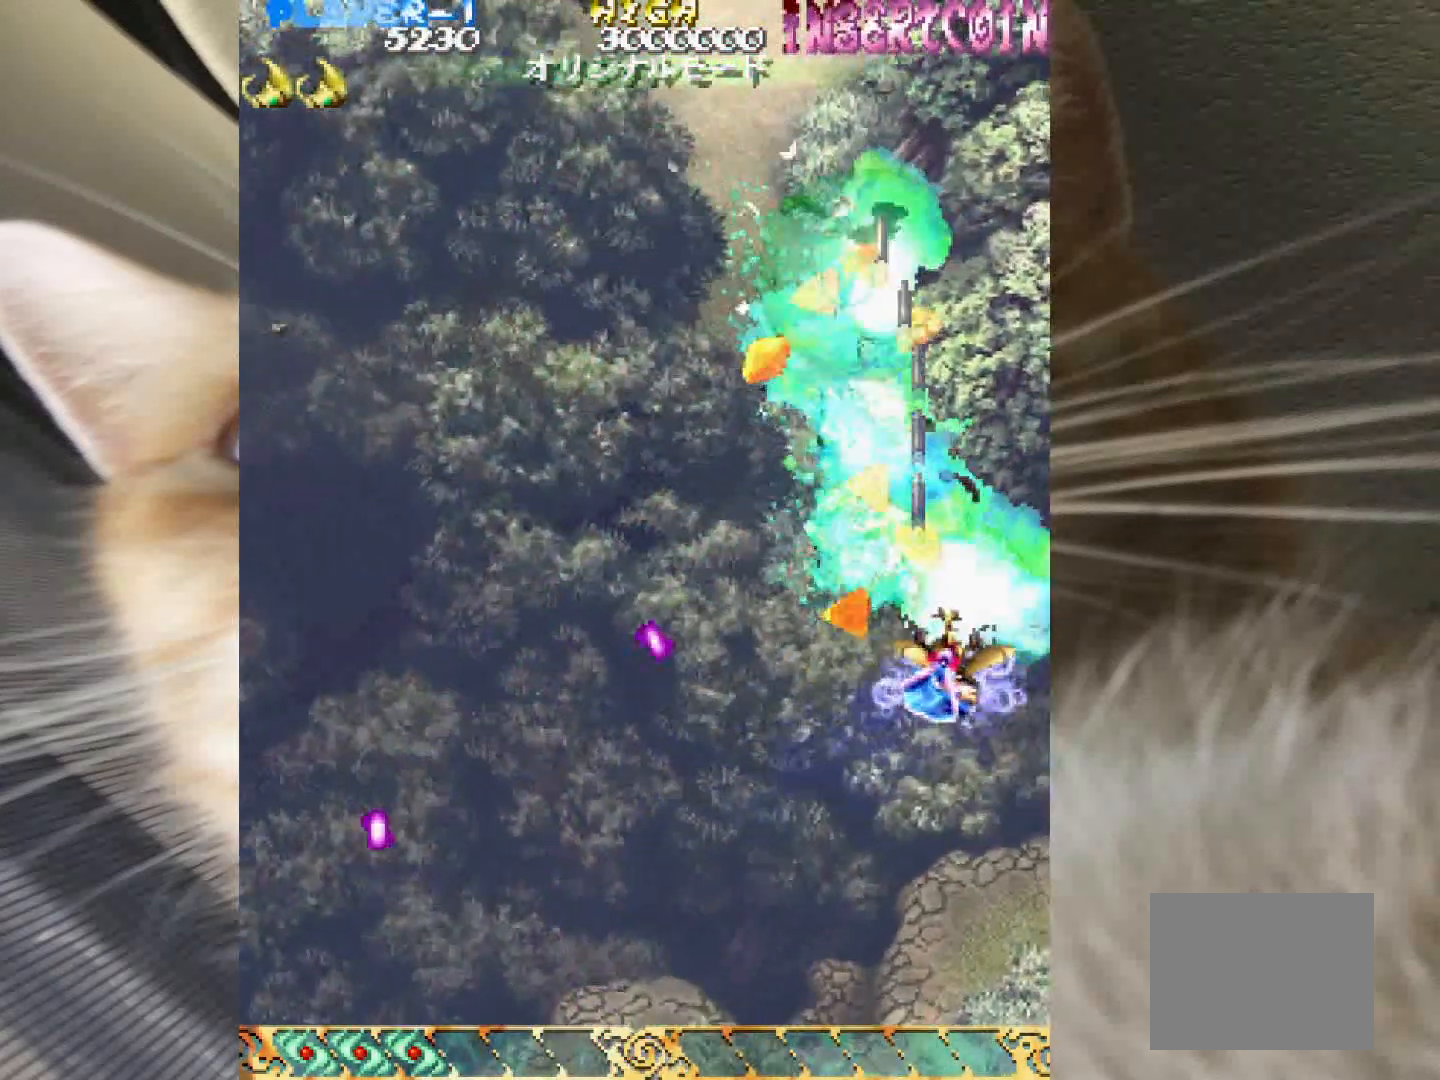
{"keys": ["3", "z"], "events": [[50, "2", "up"], [50, "4", "up"], [100, "1", "down"], [150, "3", "down"], [333, "1", "up"]]}
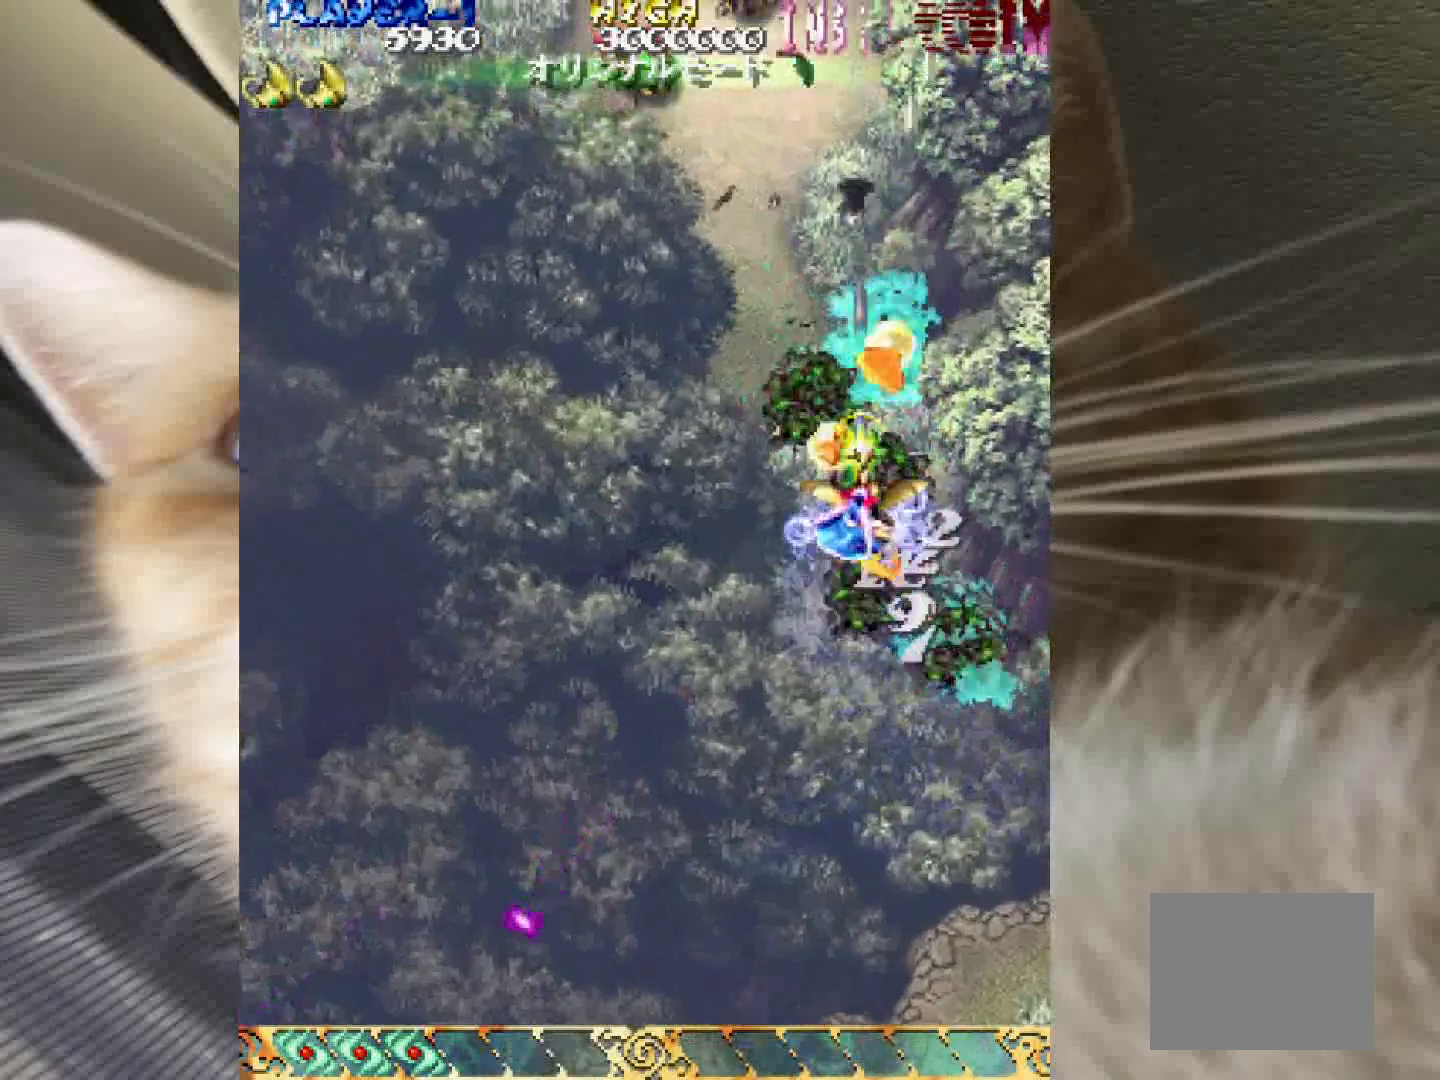
{"keys": ["z"], "events": [[150, "1", "down"], [150, "2", "down"], [150, "3", "up"], [350, "2", "up"], [433, "1", "up"]]}
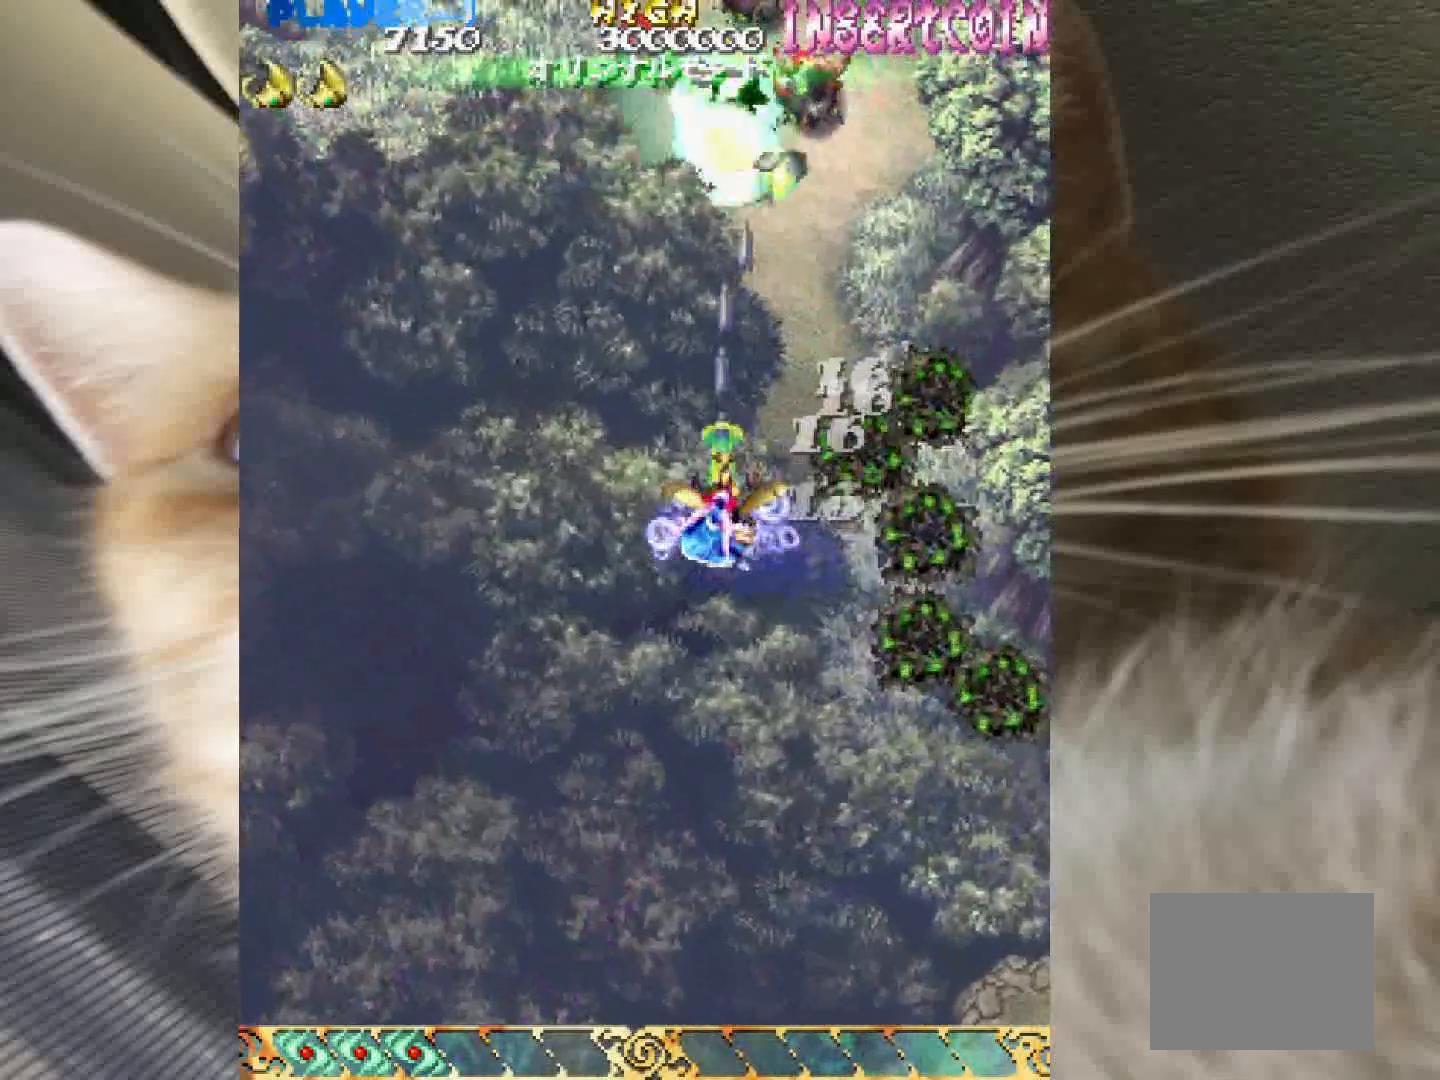
{"keys": ["z"], "events": []}
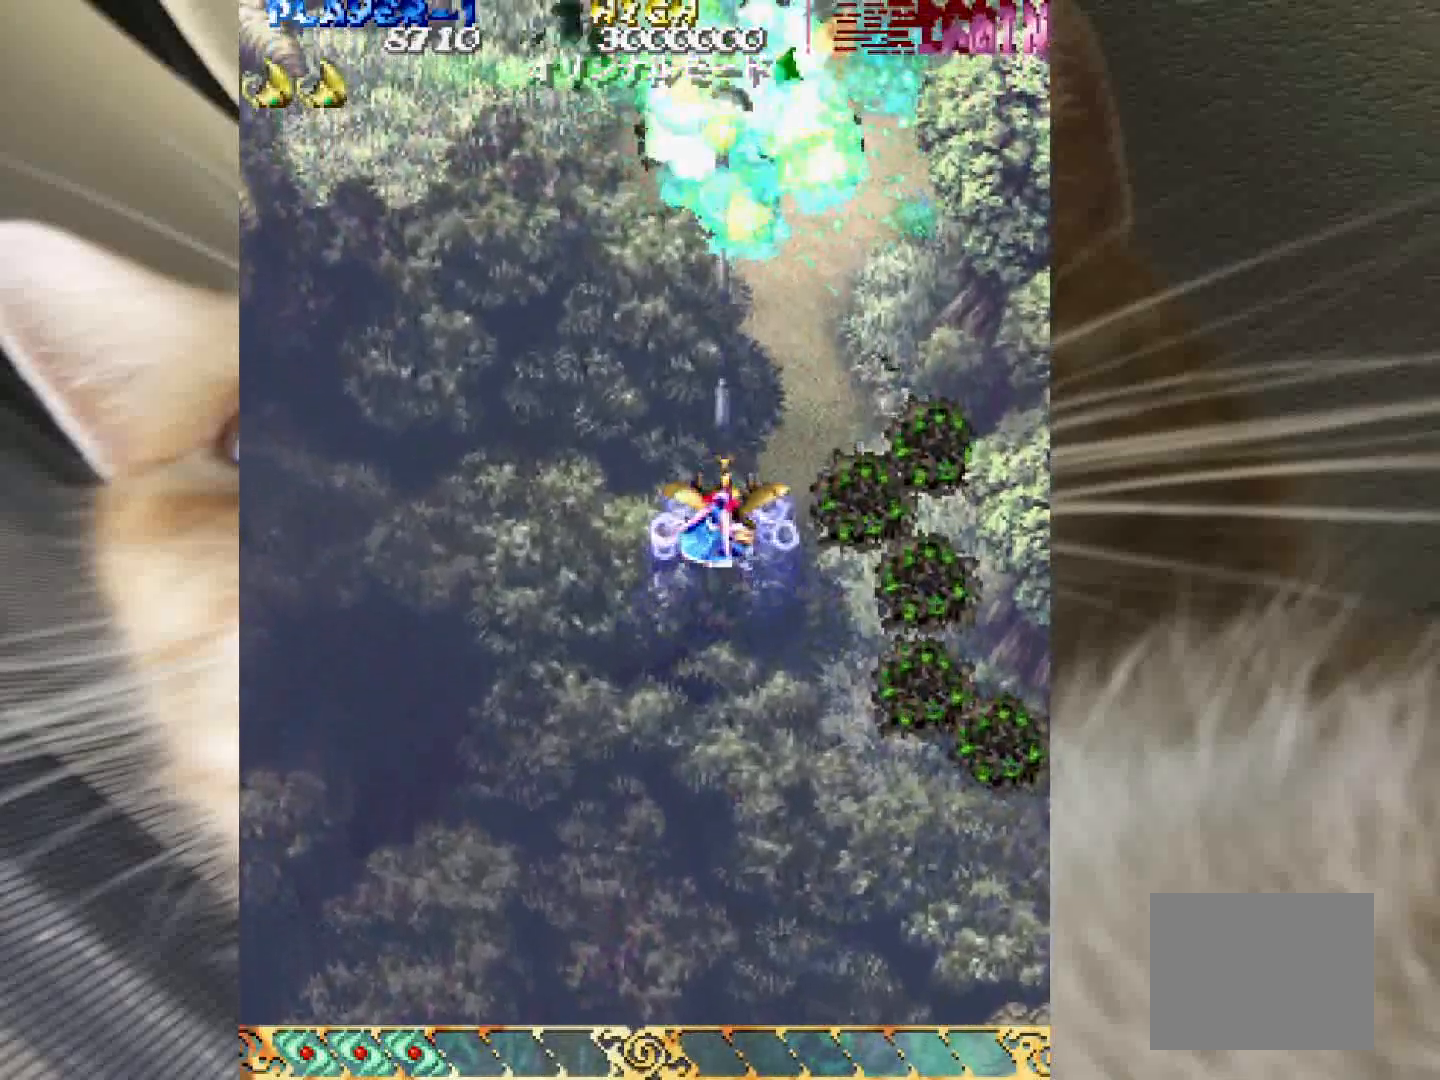
{"keys": ["z"], "events": []}
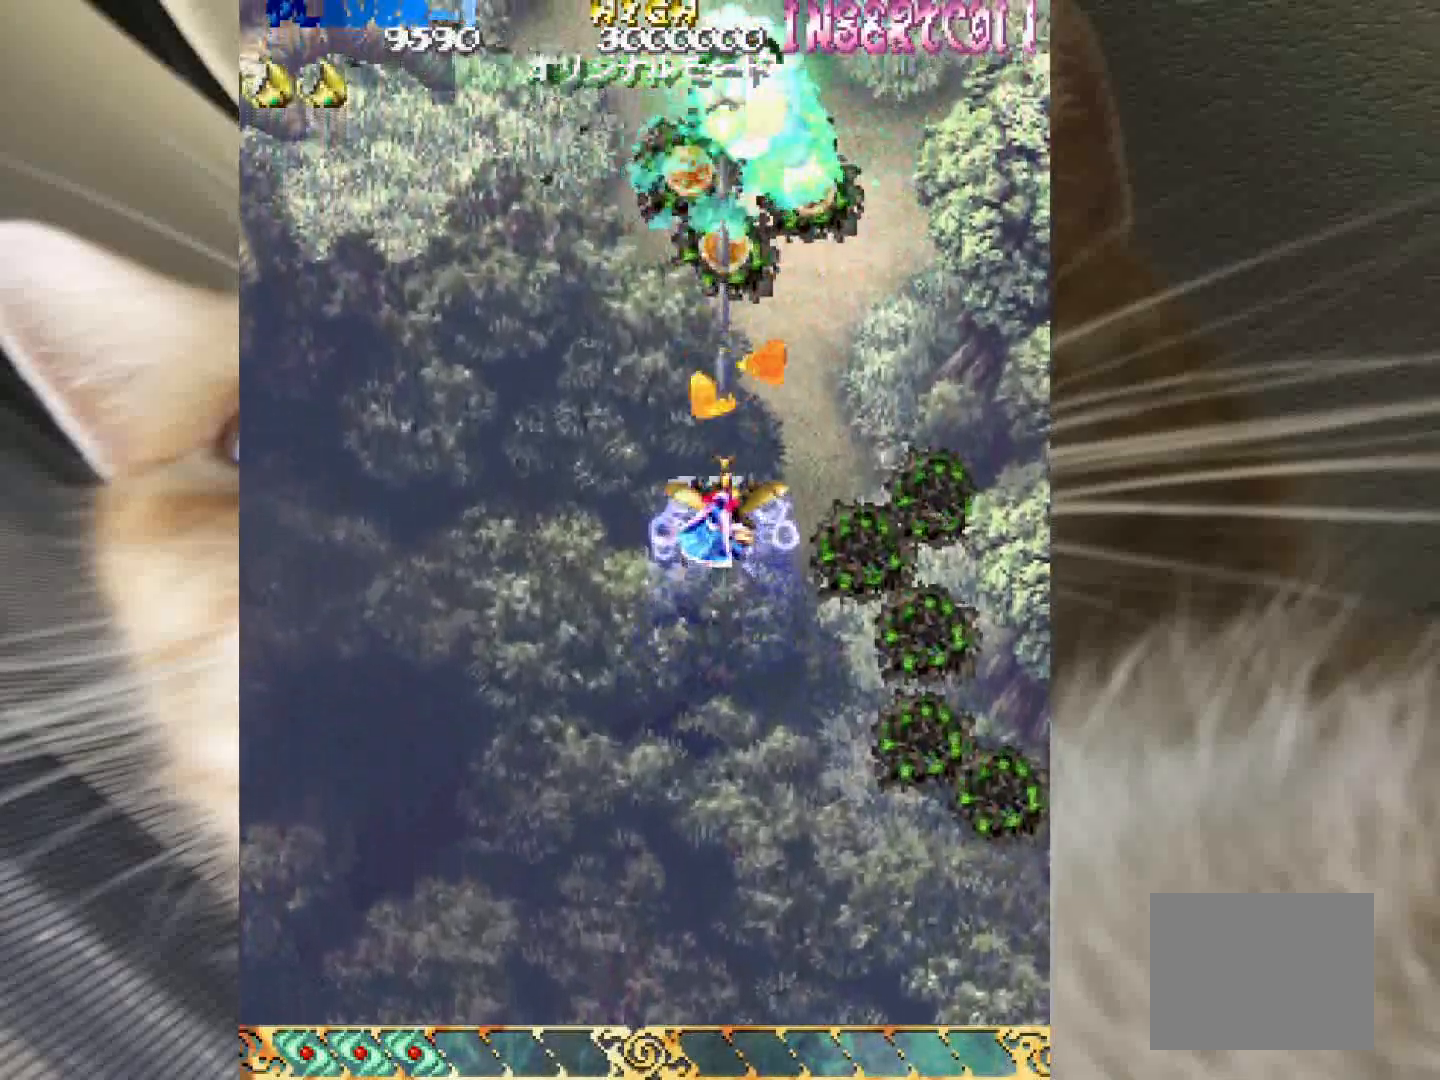
{"keys": ["z"], "events": []}
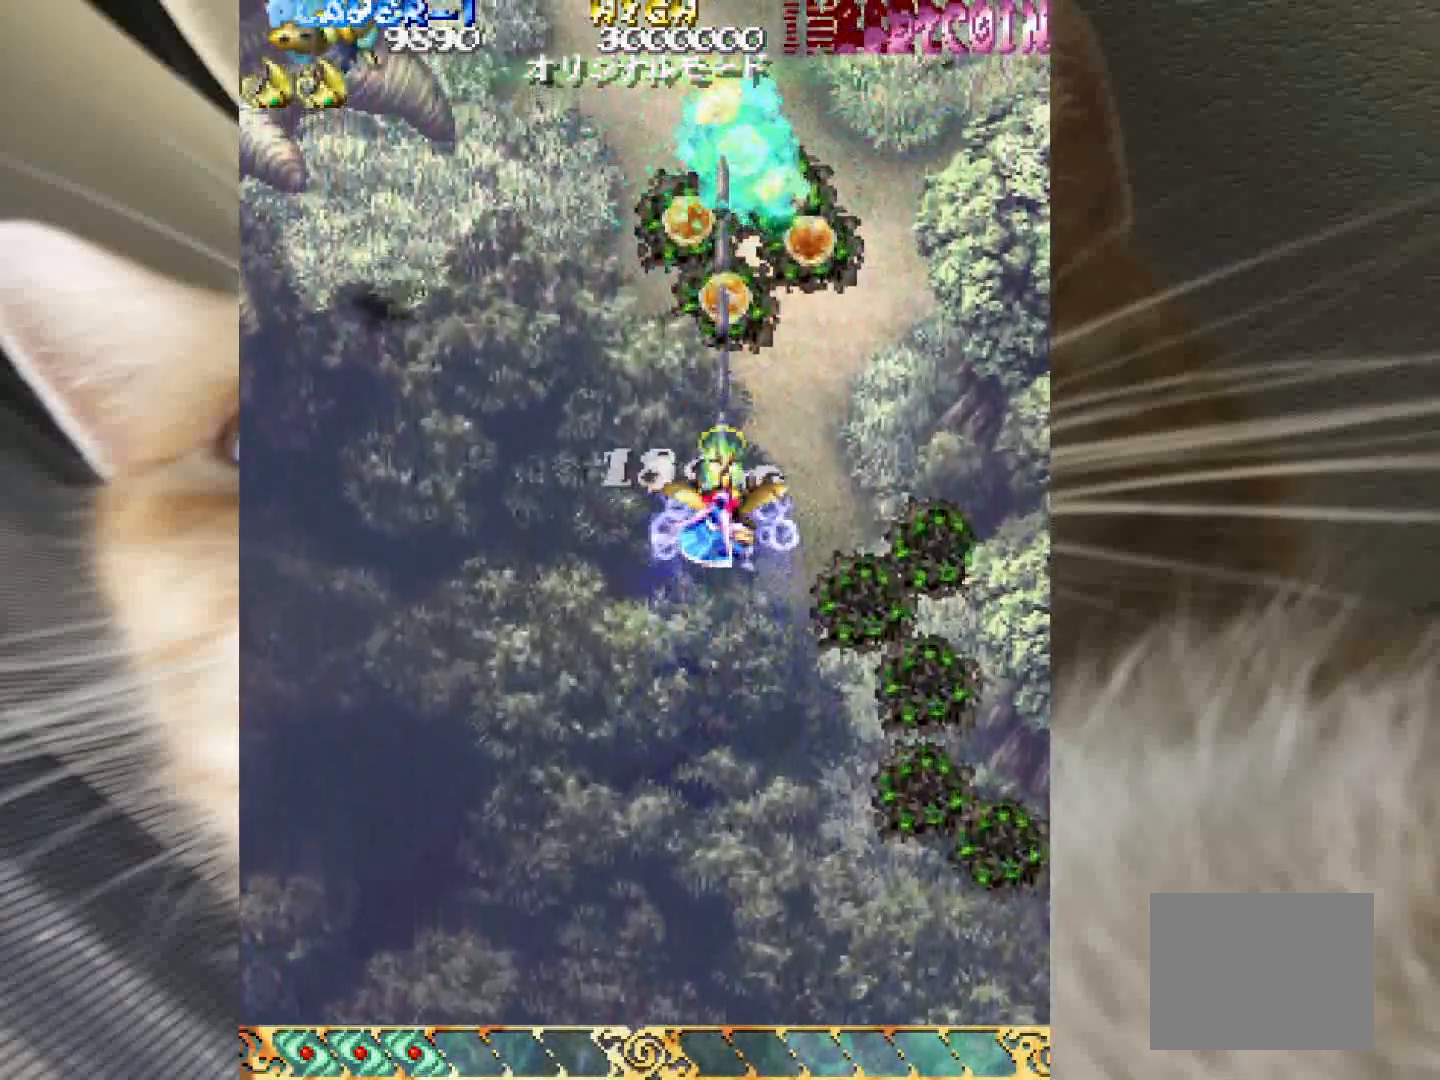
{"keys": ["1", "z"], "events": [[83, "1", "down"]]}
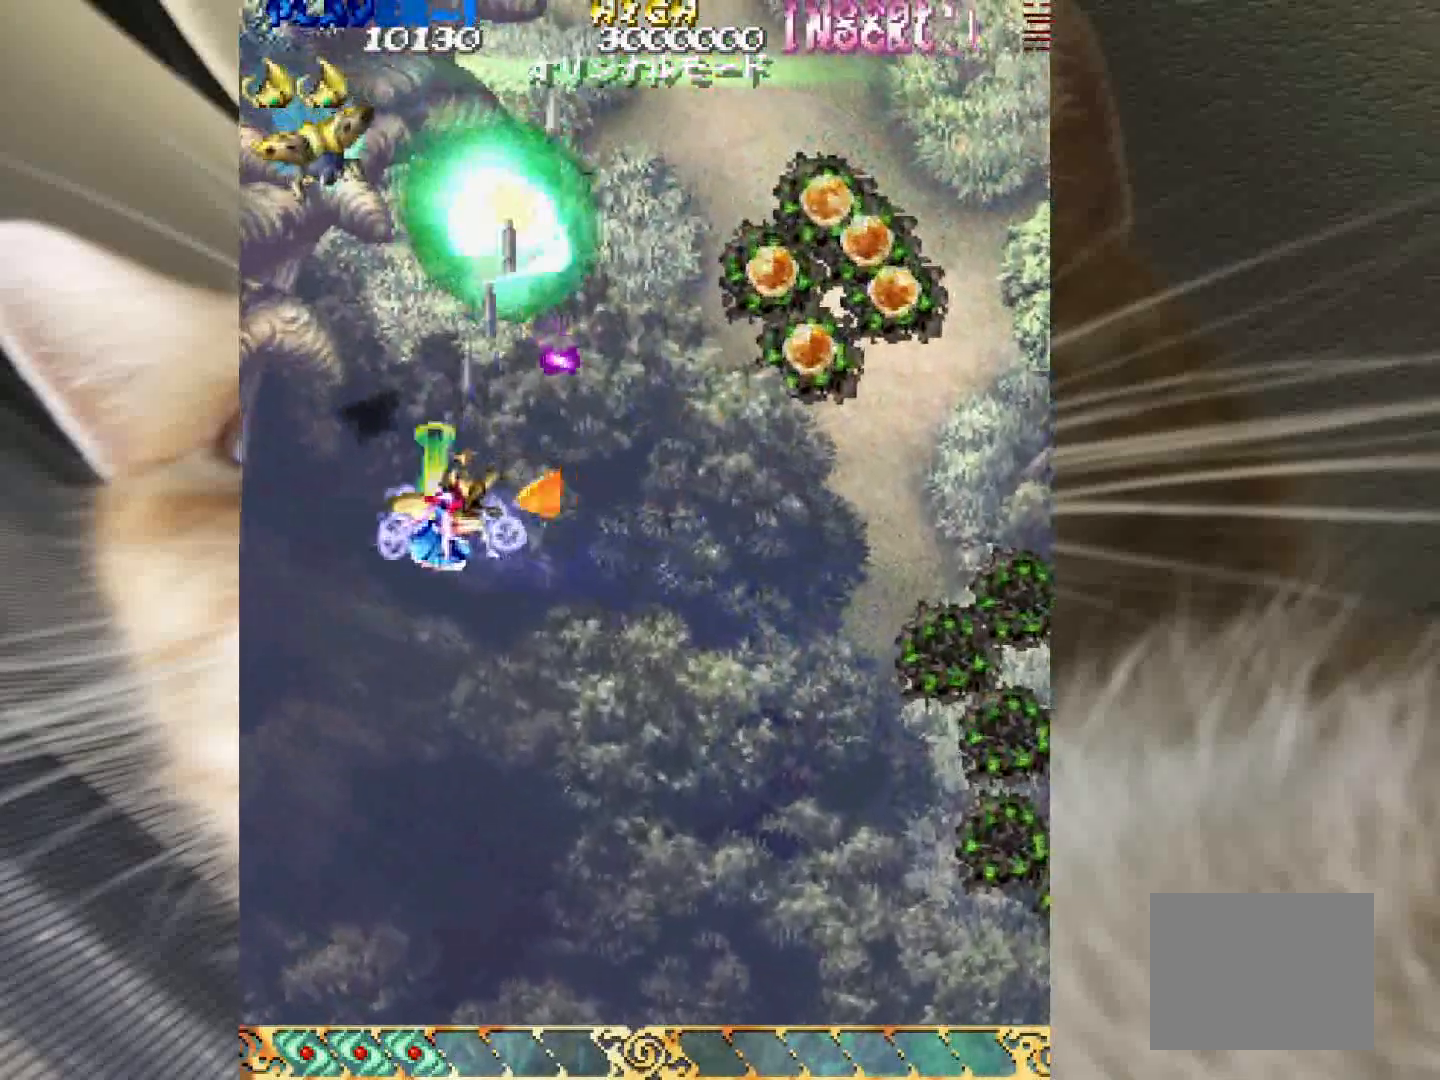
{"keys": ["3", "4", "z"], "events": [[283, "1", "up"], [283, "3", "down"], [417, "4", "down"]]}
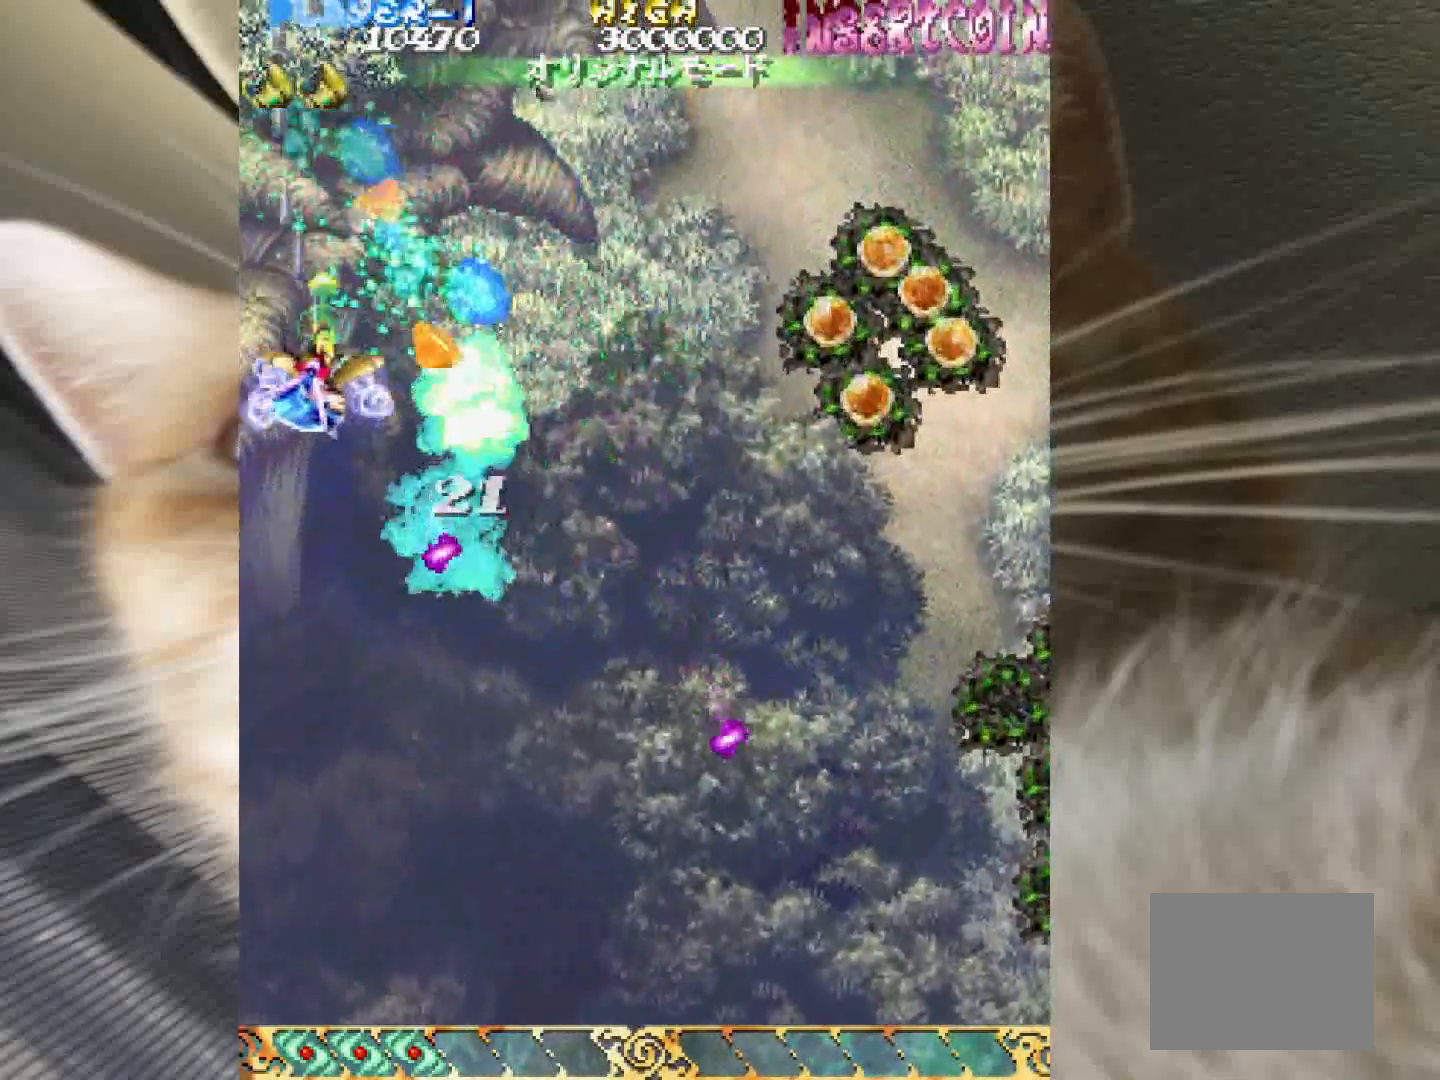
{"keys": ["2", "4", "z"], "events": [[17, "3", "up"], [383, "2", "down"]]}
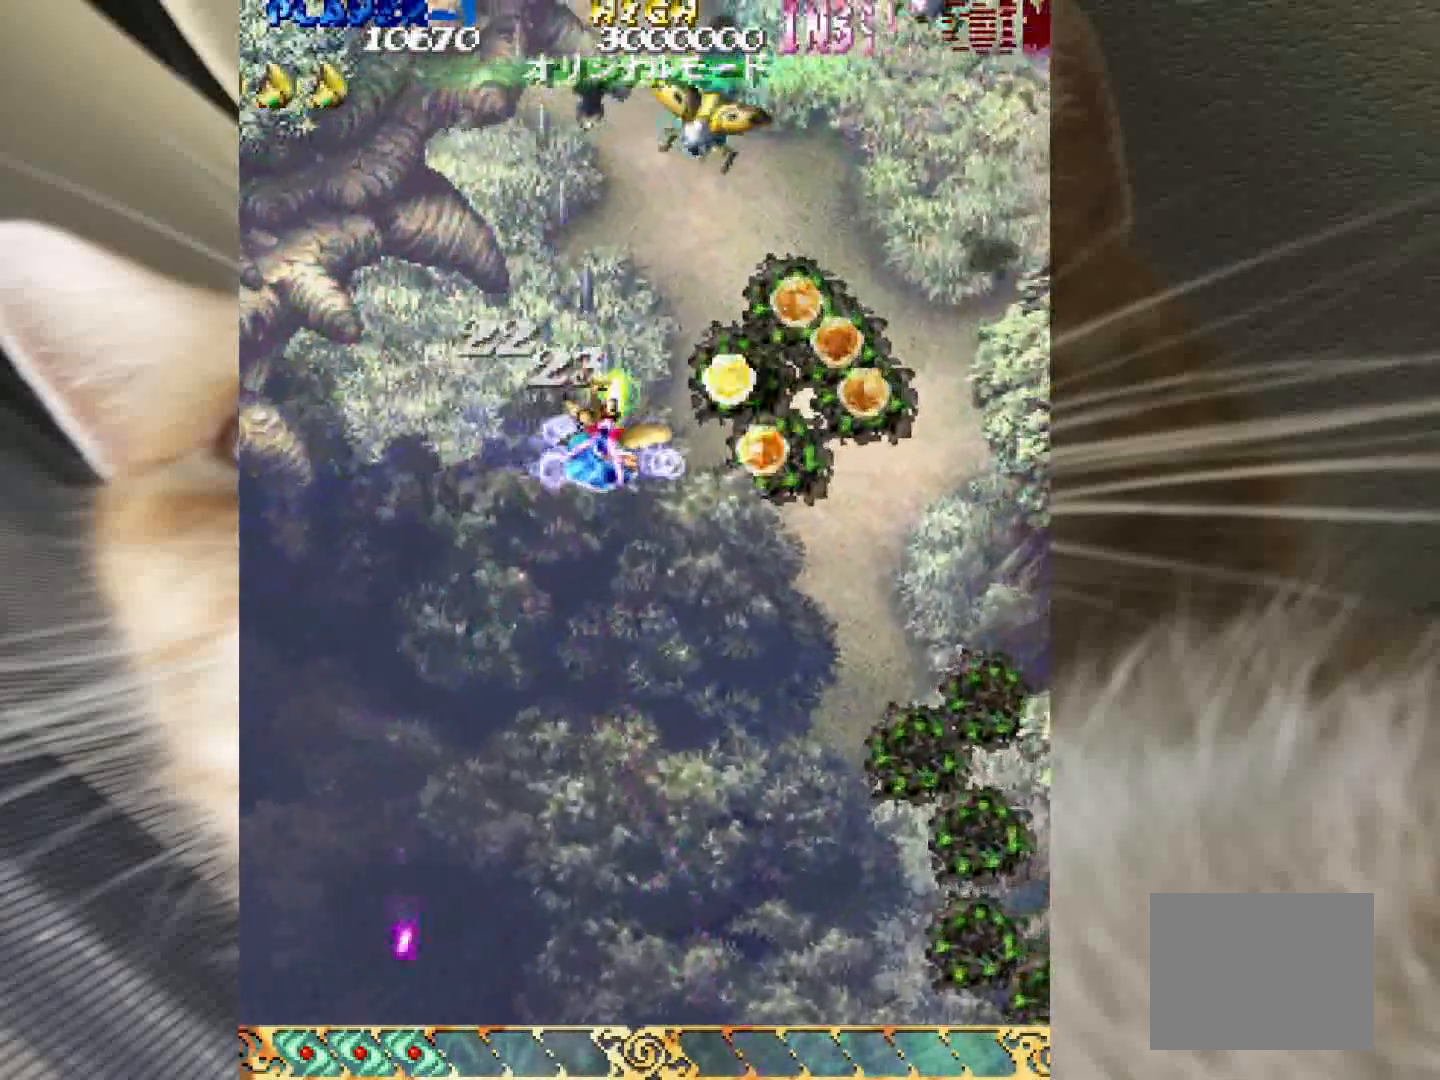
{"keys": ["z"], "events": [[67, "2", "up"], [117, "4", "up"], [167, "4", "down"], [300, "4", "up"], [350, "4", "down"], [450, "4", "up"]]}
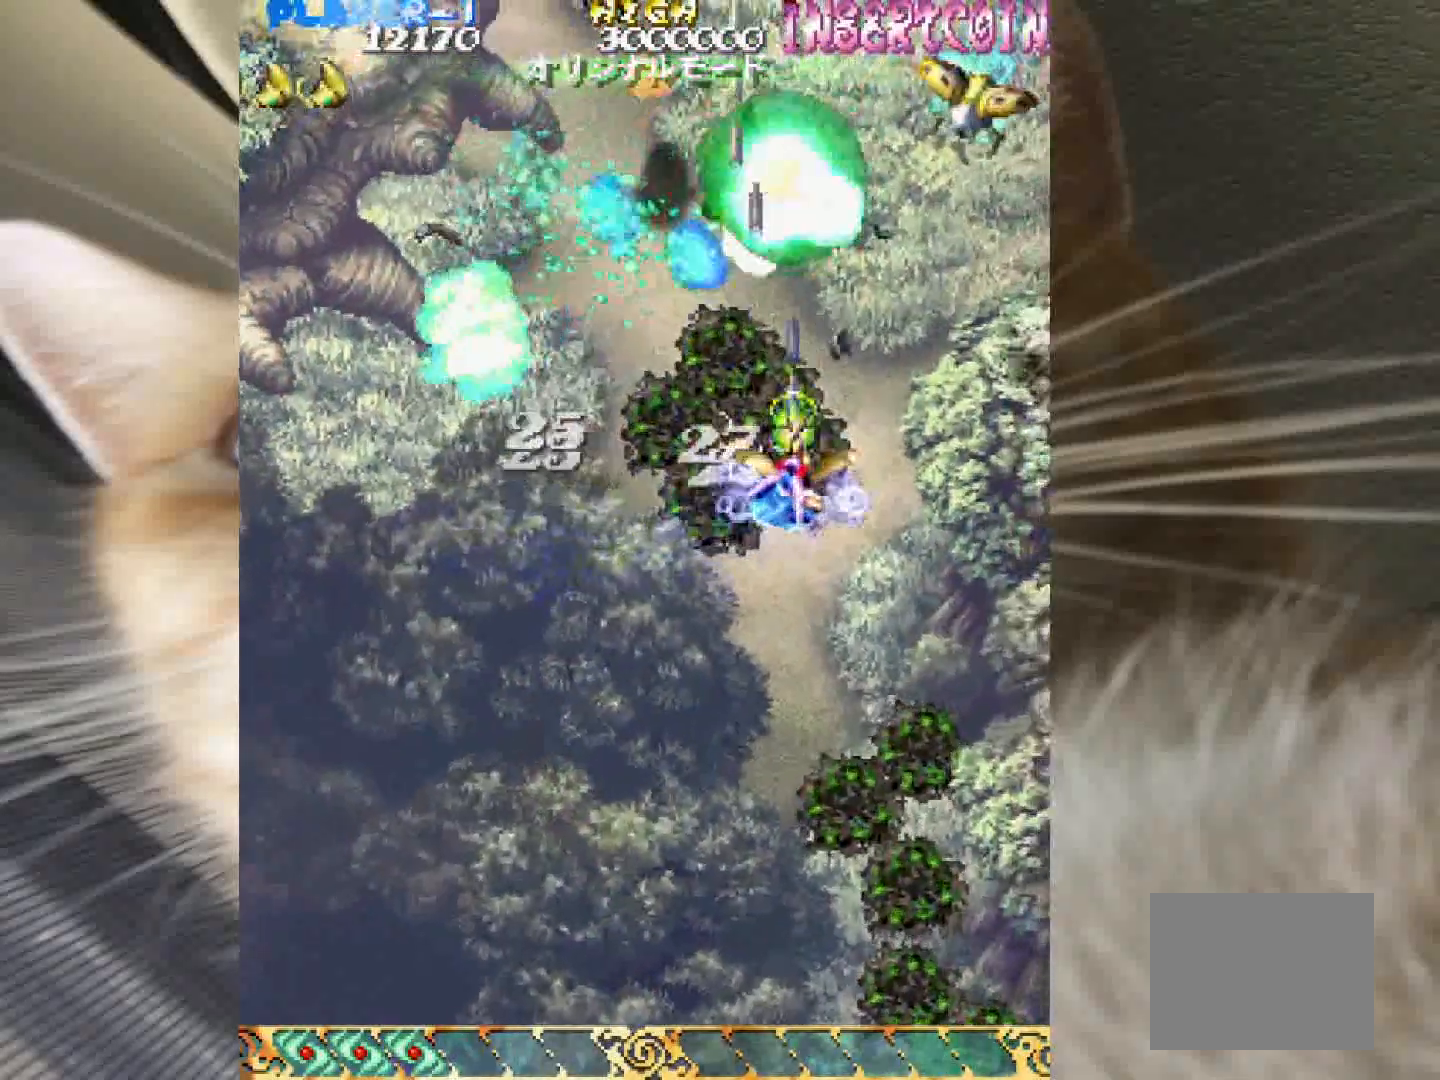
{"keys": ["1", "3", "4", "z"], "events": [[50, "4", "down"], [133, "4", "up"], [183, "4", "down"], [317, "4", "up"], [367, "4", "down"], [467, "1", "down"], [467, "3", "down"]]}
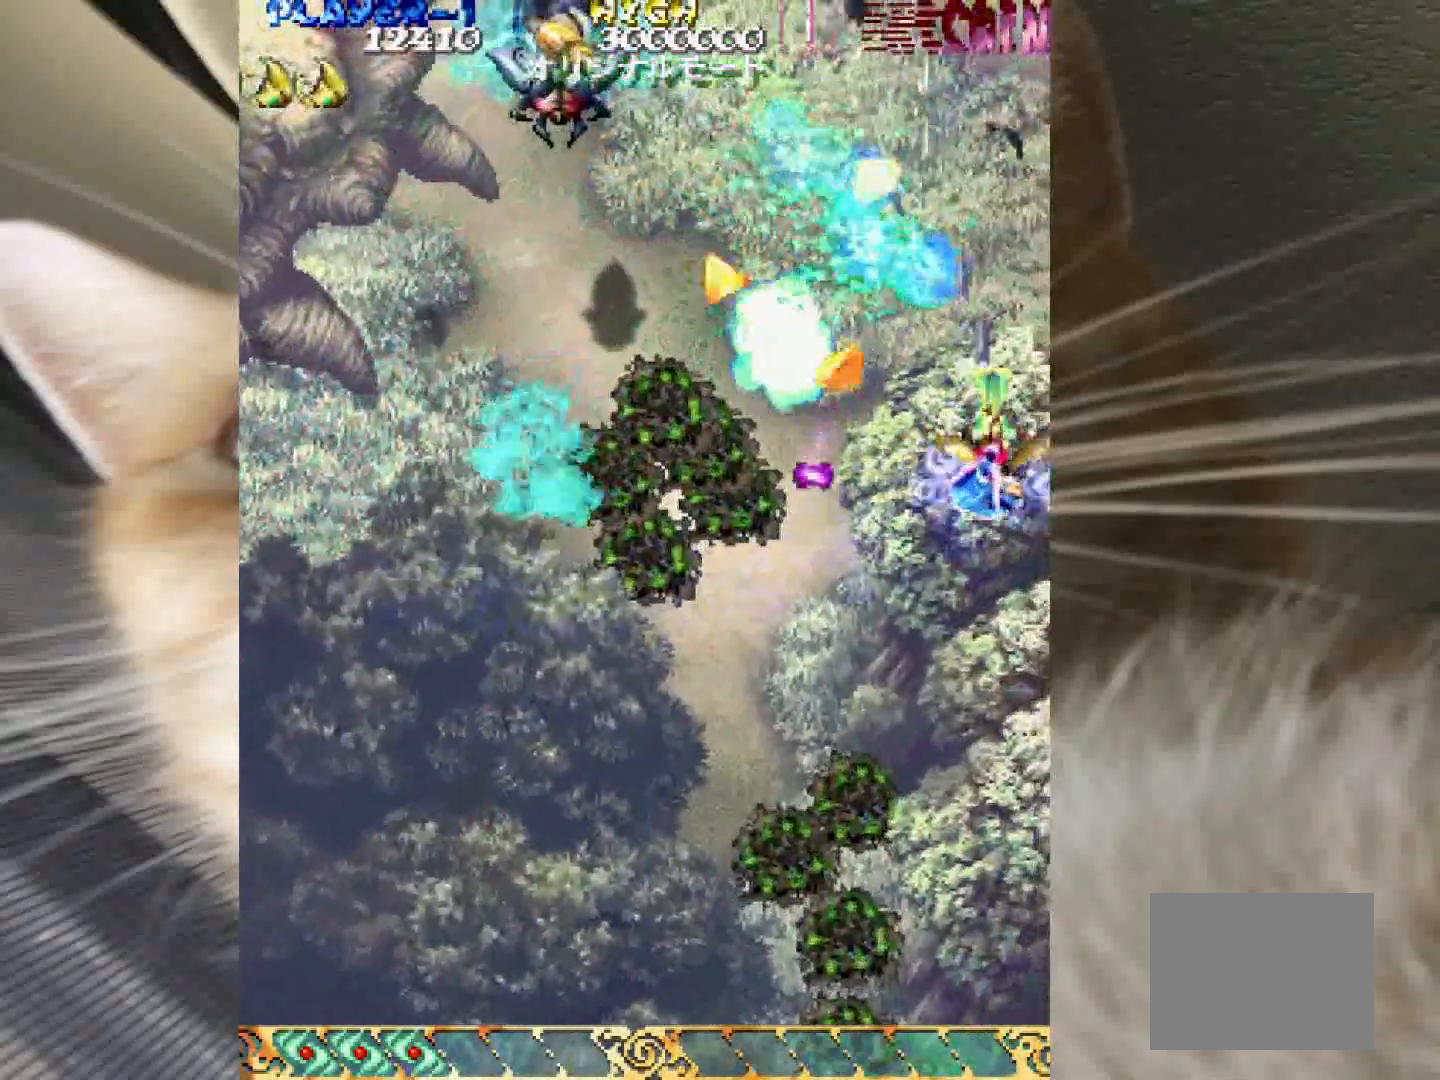
{"keys": ["1", "2", "z"], "events": [[17, "4", "up"], [100, "3", "up"], [250, "2", "down"]]}
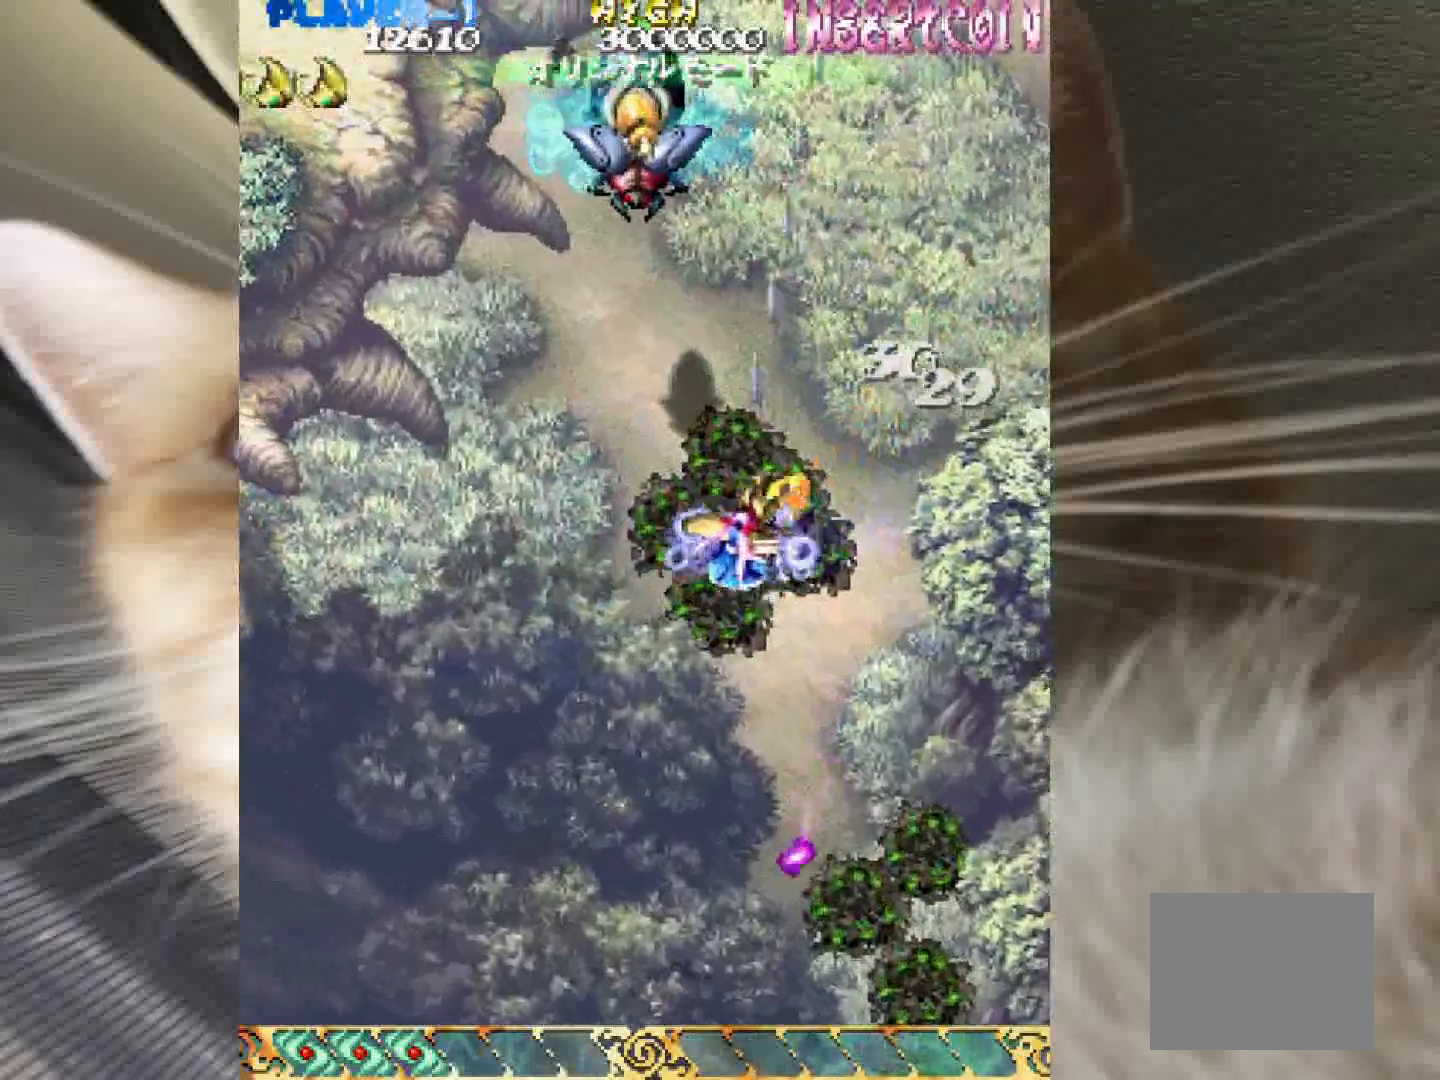
{"keys": ["shift", "z"], "events": [[33, "shift", "down"], [67, "1", "up"], [217, "2", "up"], [350, "1", "down"], [450, "1", "up"]]}
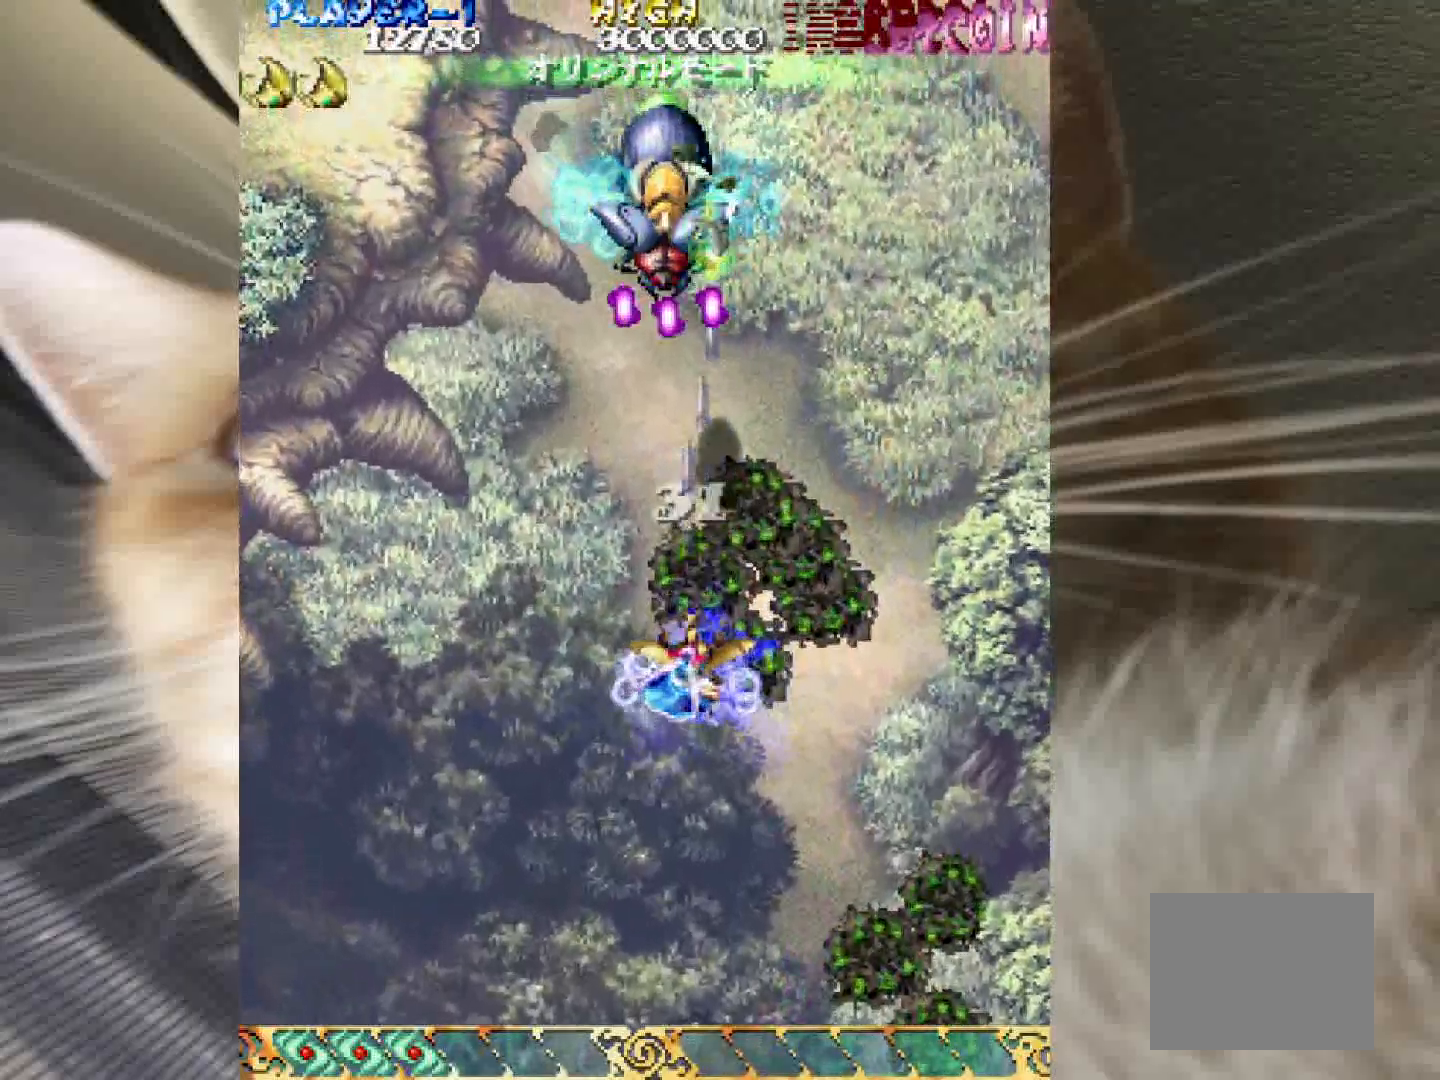
{"keys": ["3", "z"], "events": [[33, "1", "down"], [133, "1", "up"], [233, "1", "down"], [267, "1", "up"], [367, "1", "down"], [367, "shift", "up"], [417, "3", "down"], [467, "1", "up"]]}
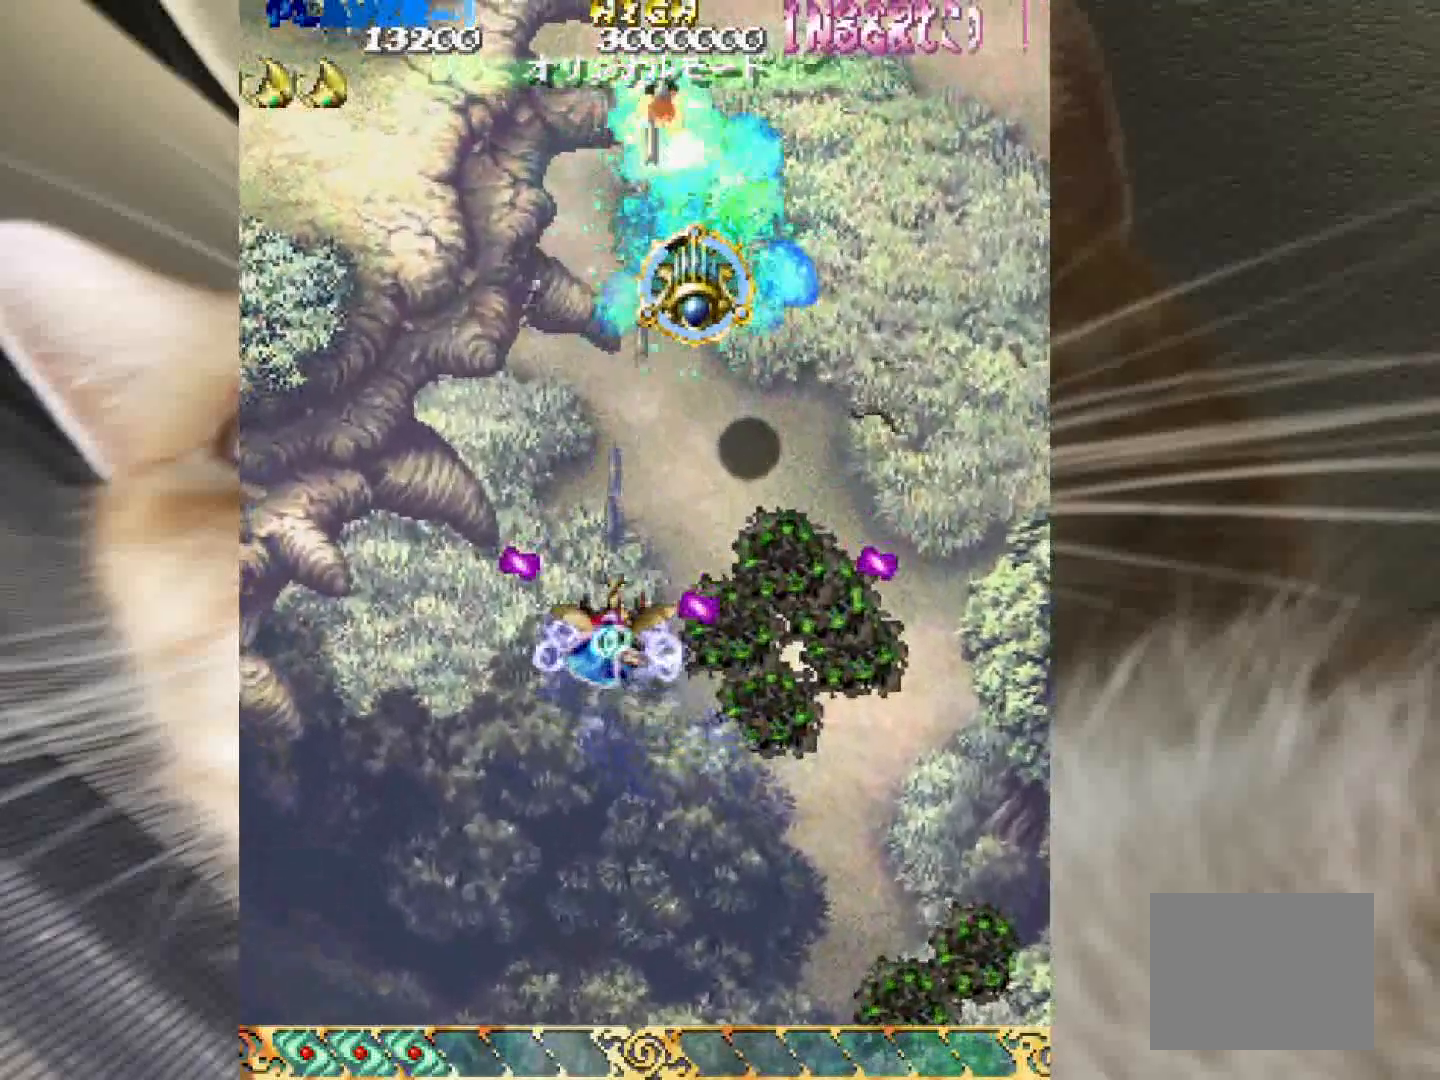
{"keys": ["2", "z"], "events": [[100, "4", "down"], [233, "4", "up"], [433, "2", "down"], [433, "3", "up"]]}
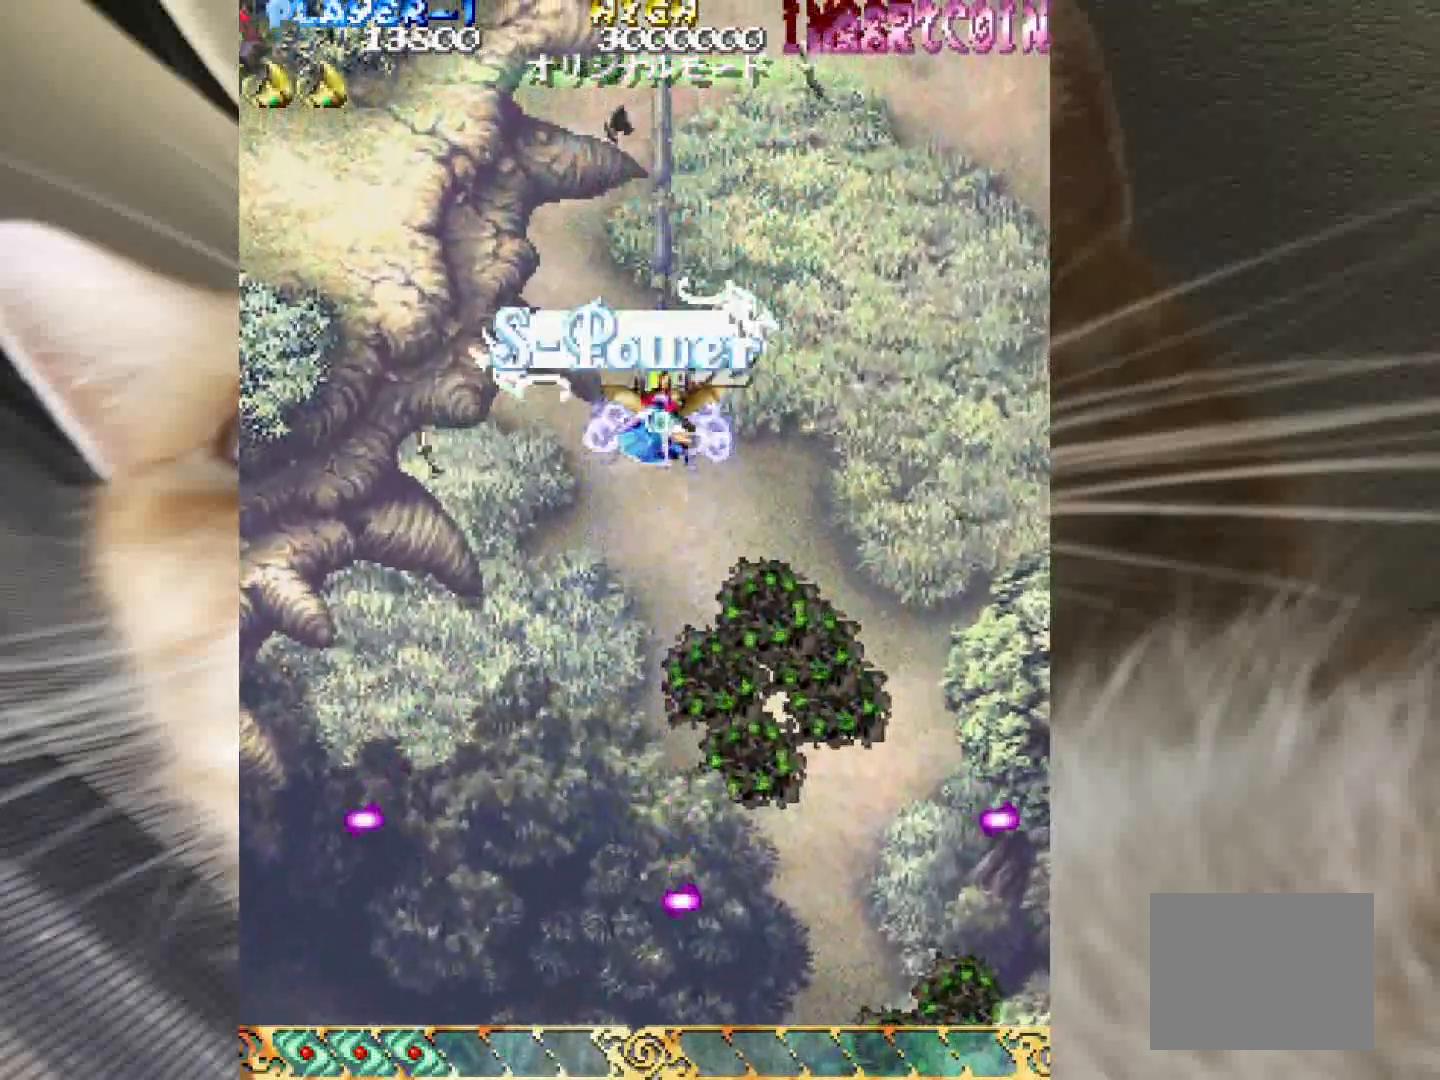
{"keys": ["1", "z"], "events": [[167, "1", "down"], [167, "2", "up"]]}
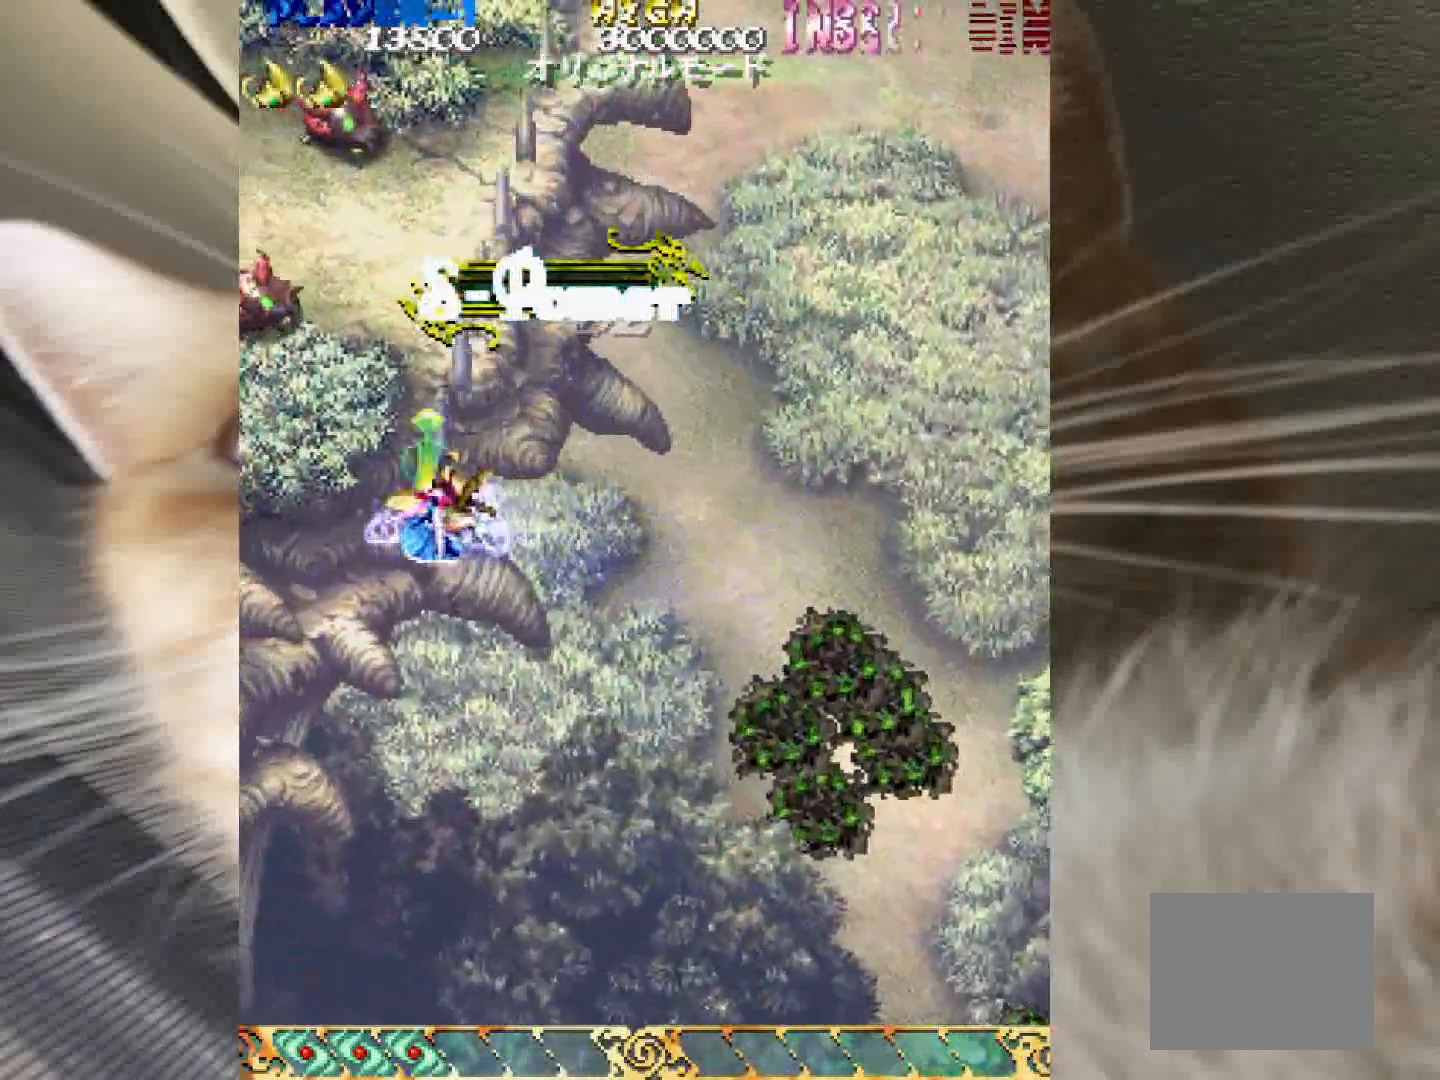
{"keys": ["1", "z"], "events": [[83, "1", "up"], [317, "1", "down"], [417, "1", "up"], [500, "1", "down"]]}
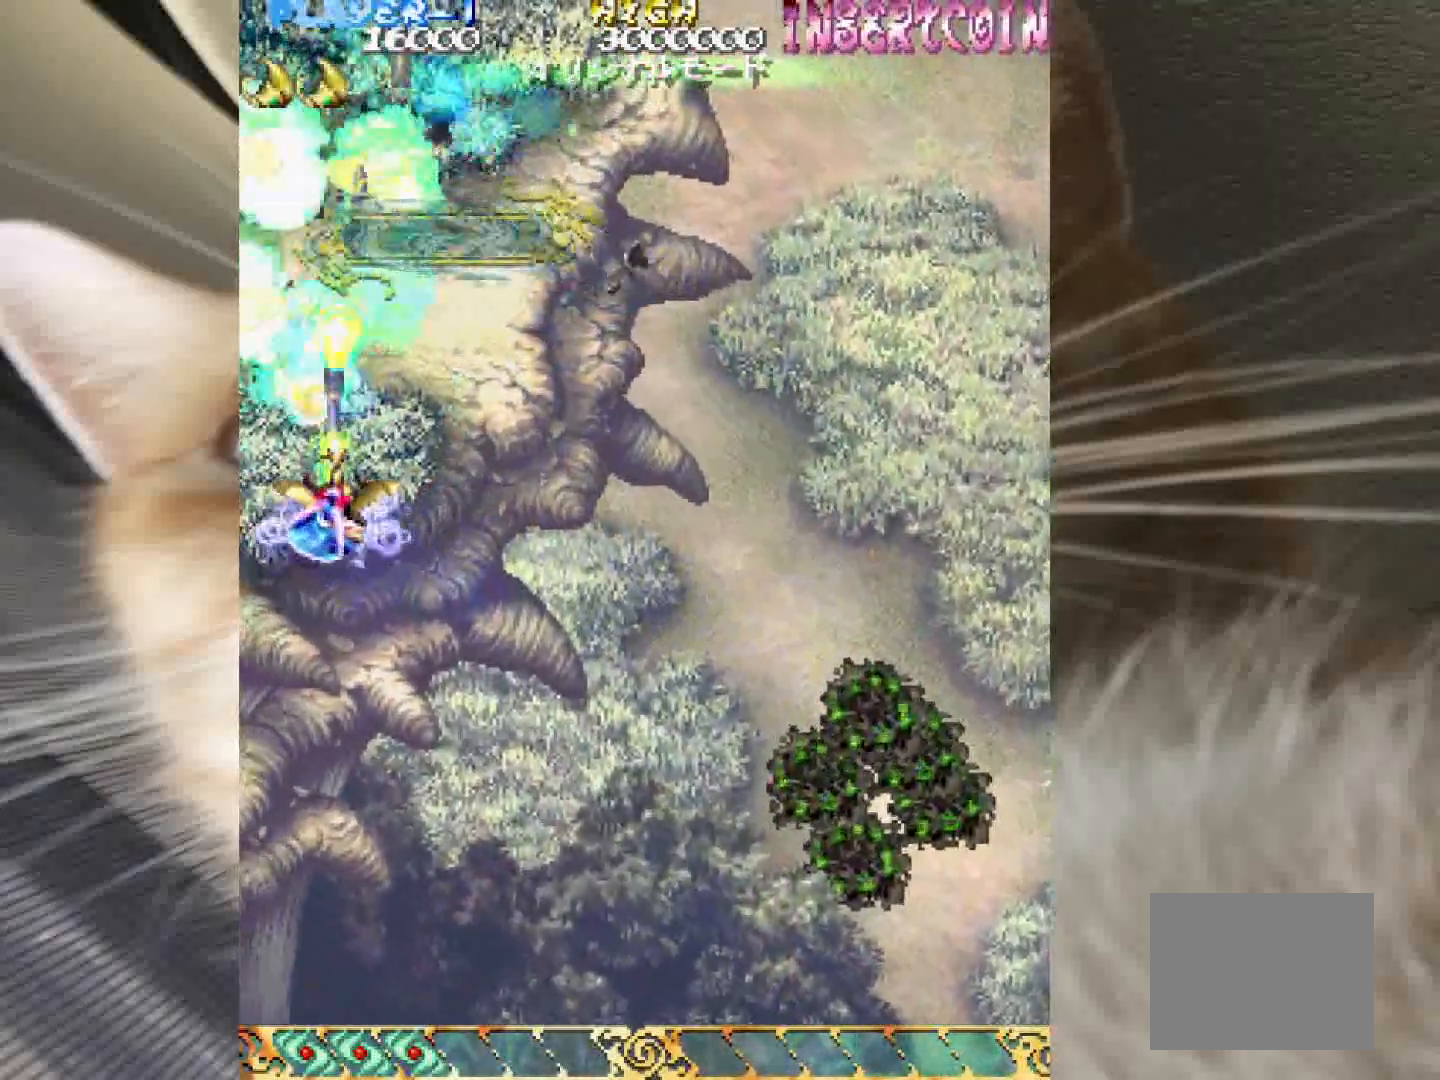
{"keys": ["3", "z"], "events": [[100, "1", "up"], [200, "1", "down"], [283, "1", "up"], [333, "3", "down"]]}
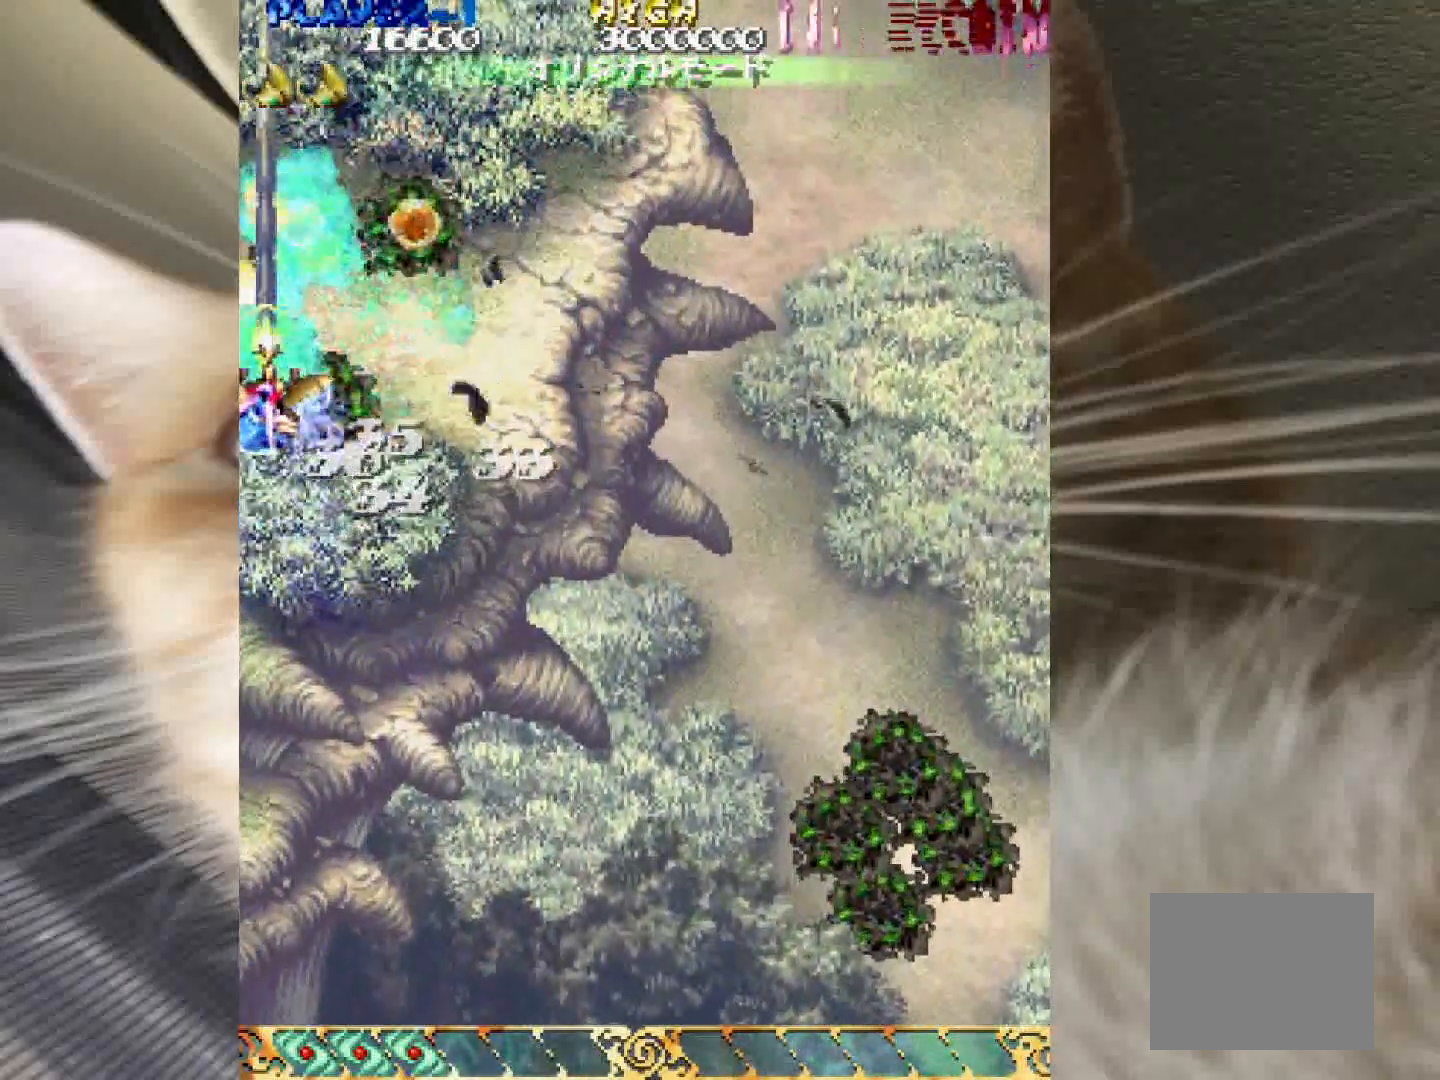
{"keys": ["2", "4", "z"], "events": [[167, "4", "down"], [200, "2", "down"], [200, "3", "up"]]}
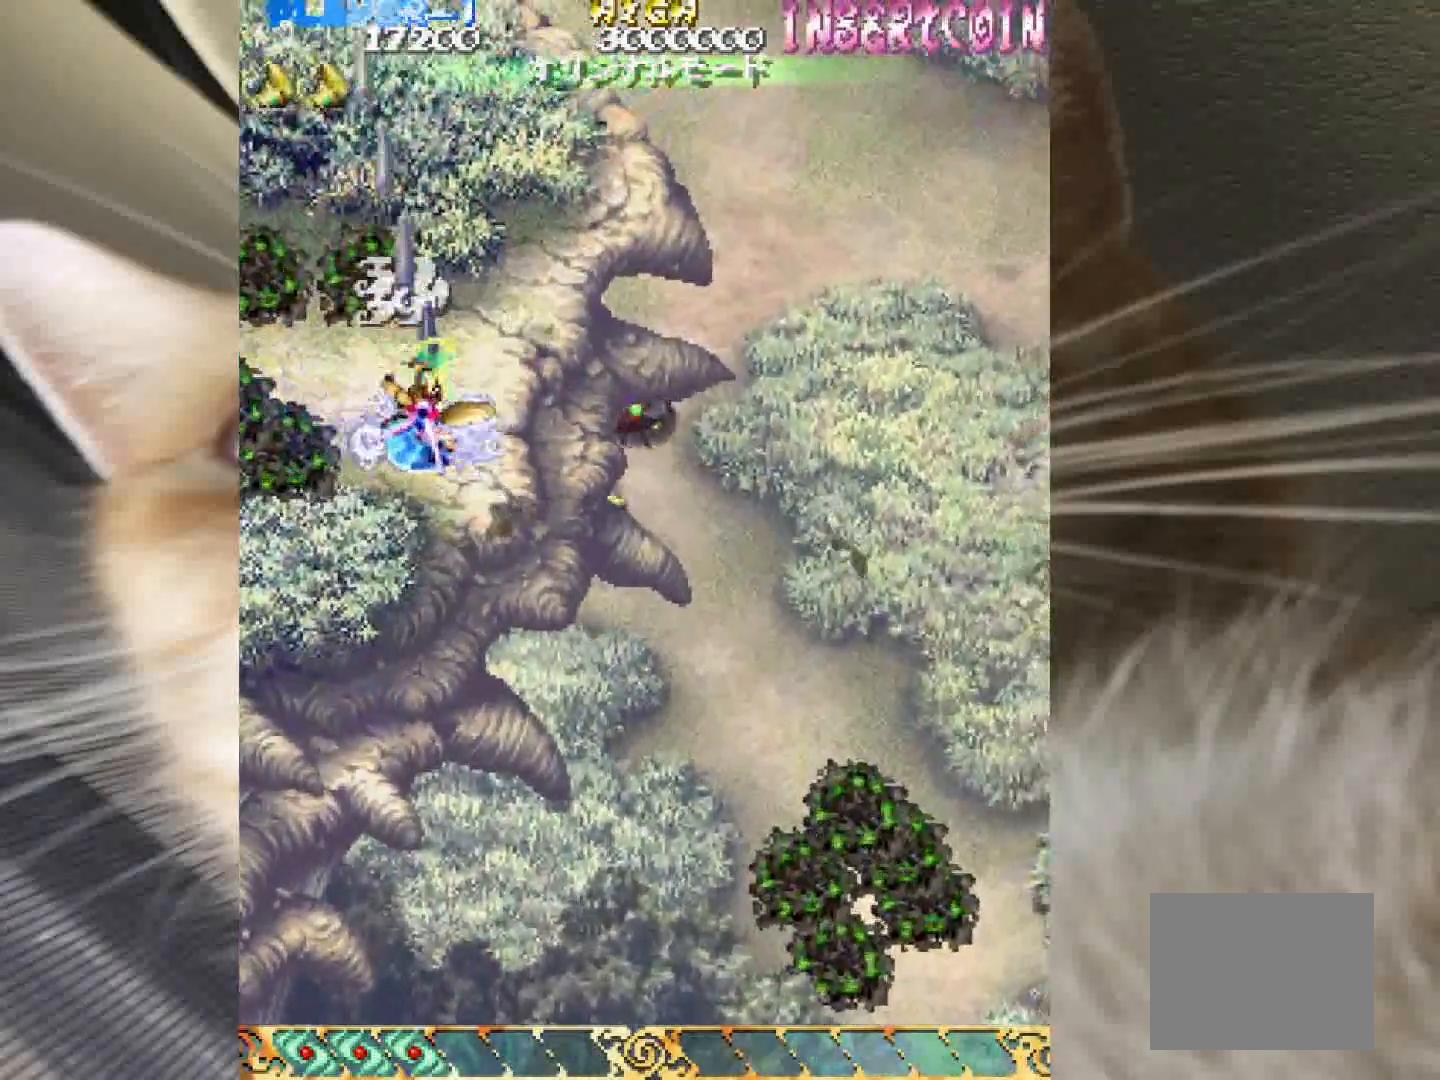
{"keys": ["2", "z"], "events": [[317, "2", "up"], [367, "4", "up"], [500, "2", "down"]]}
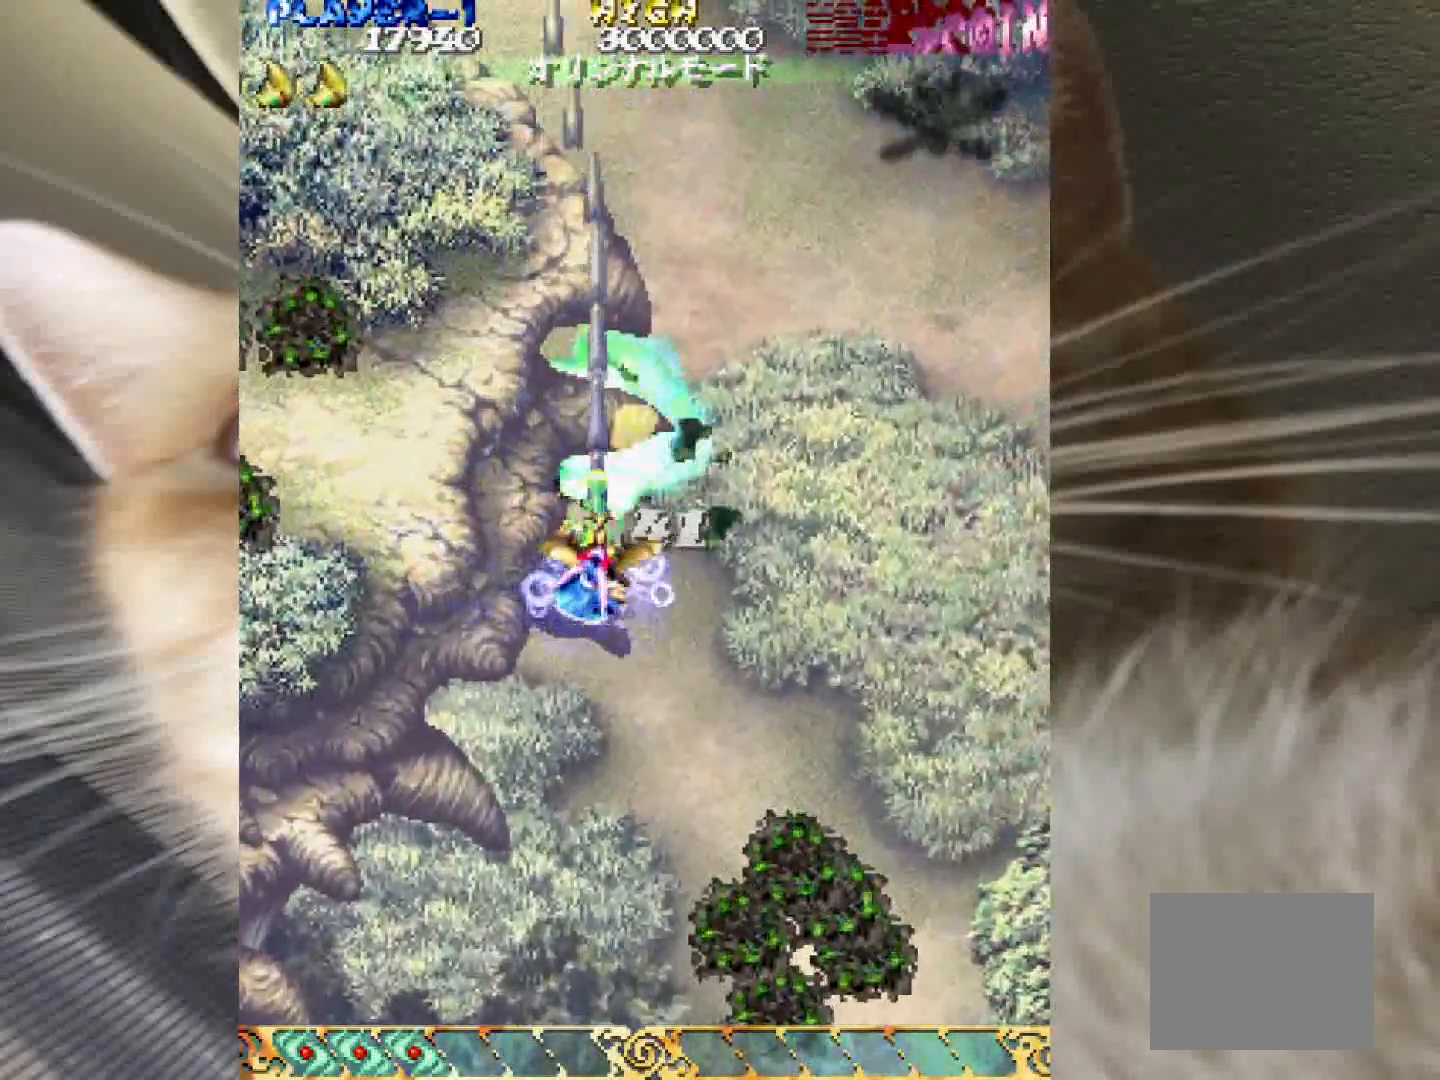
{"keys": ["z"], "events": [[100, "2", "up"], [233, "2", "down"], [283, "2", "up"], [417, "2", "down"], [467, "2", "up"]]}
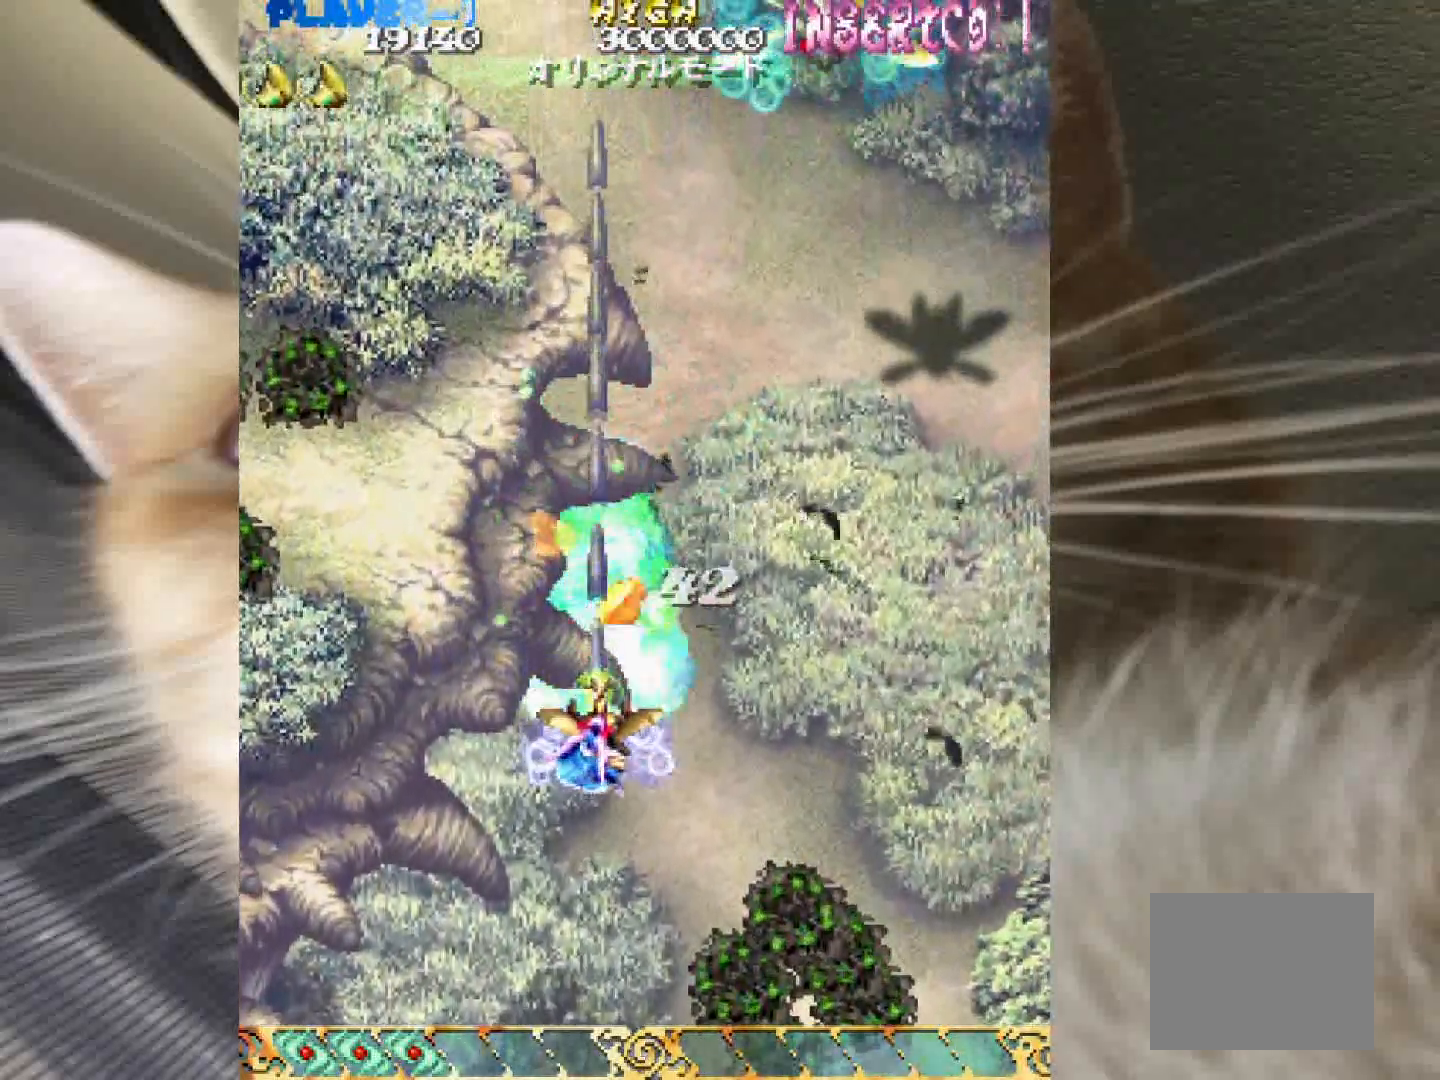
{"keys": ["shift", "z"], "events": [[117, "2", "down"], [117, "4", "down"], [150, "2", "up"], [150, "shift", "down"], [350, "4", "up"]]}
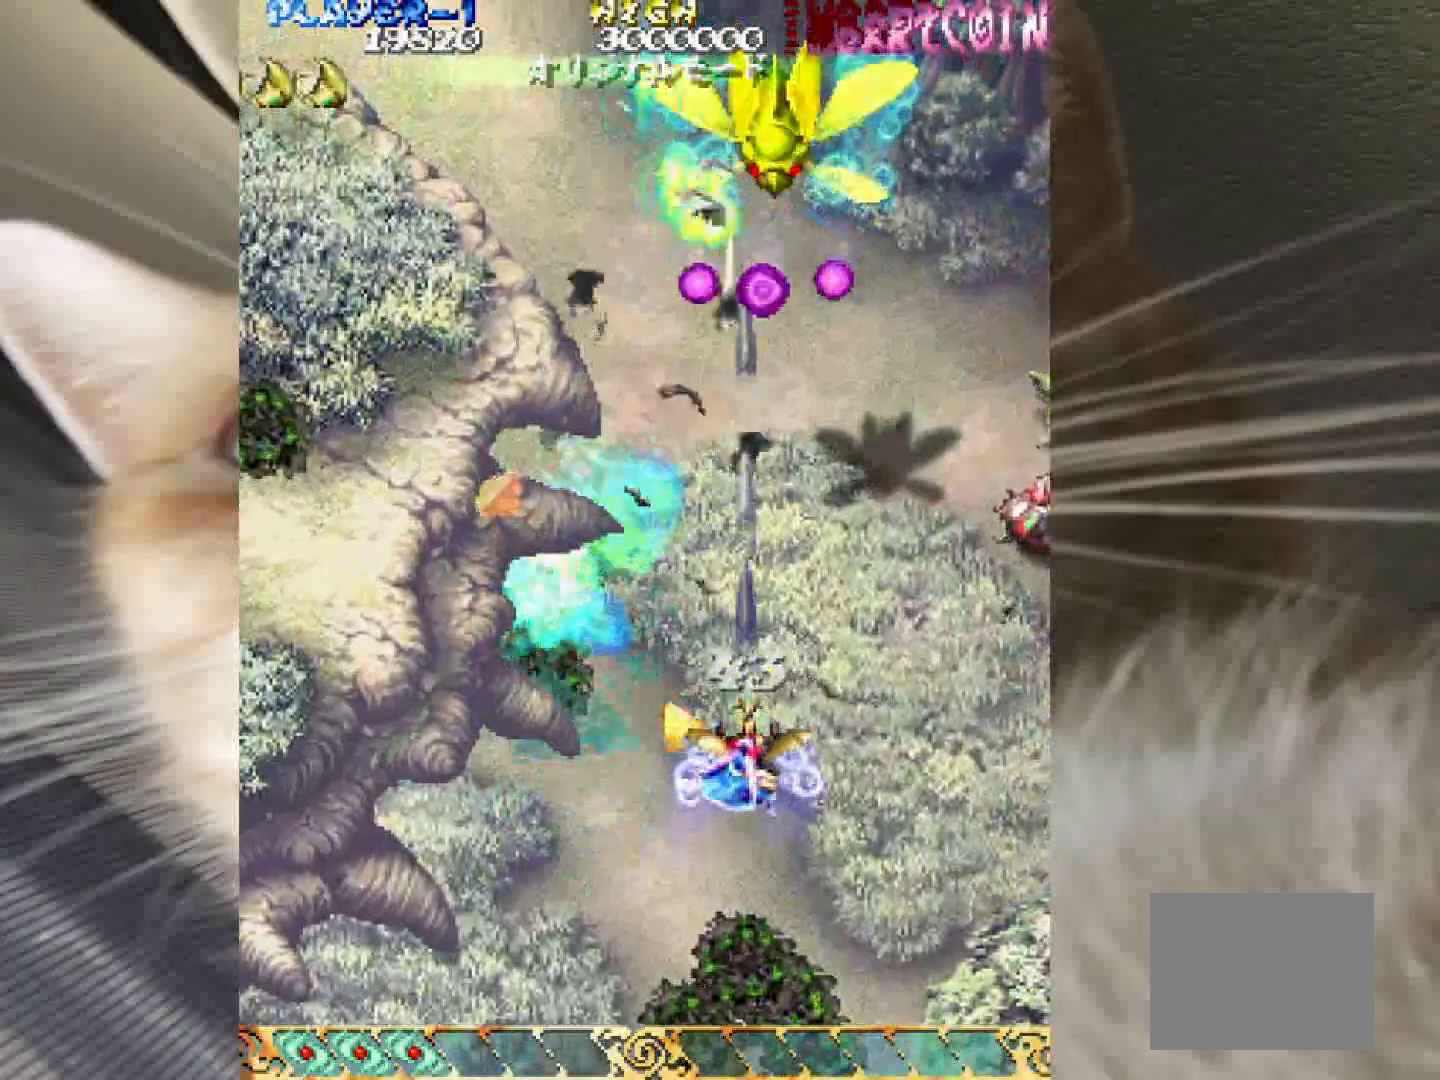
{"keys": ["4", "z"], "events": [[117, "4", "down"], [217, "4", "up"], [317, "4", "down"], [400, "shift", "up"]]}
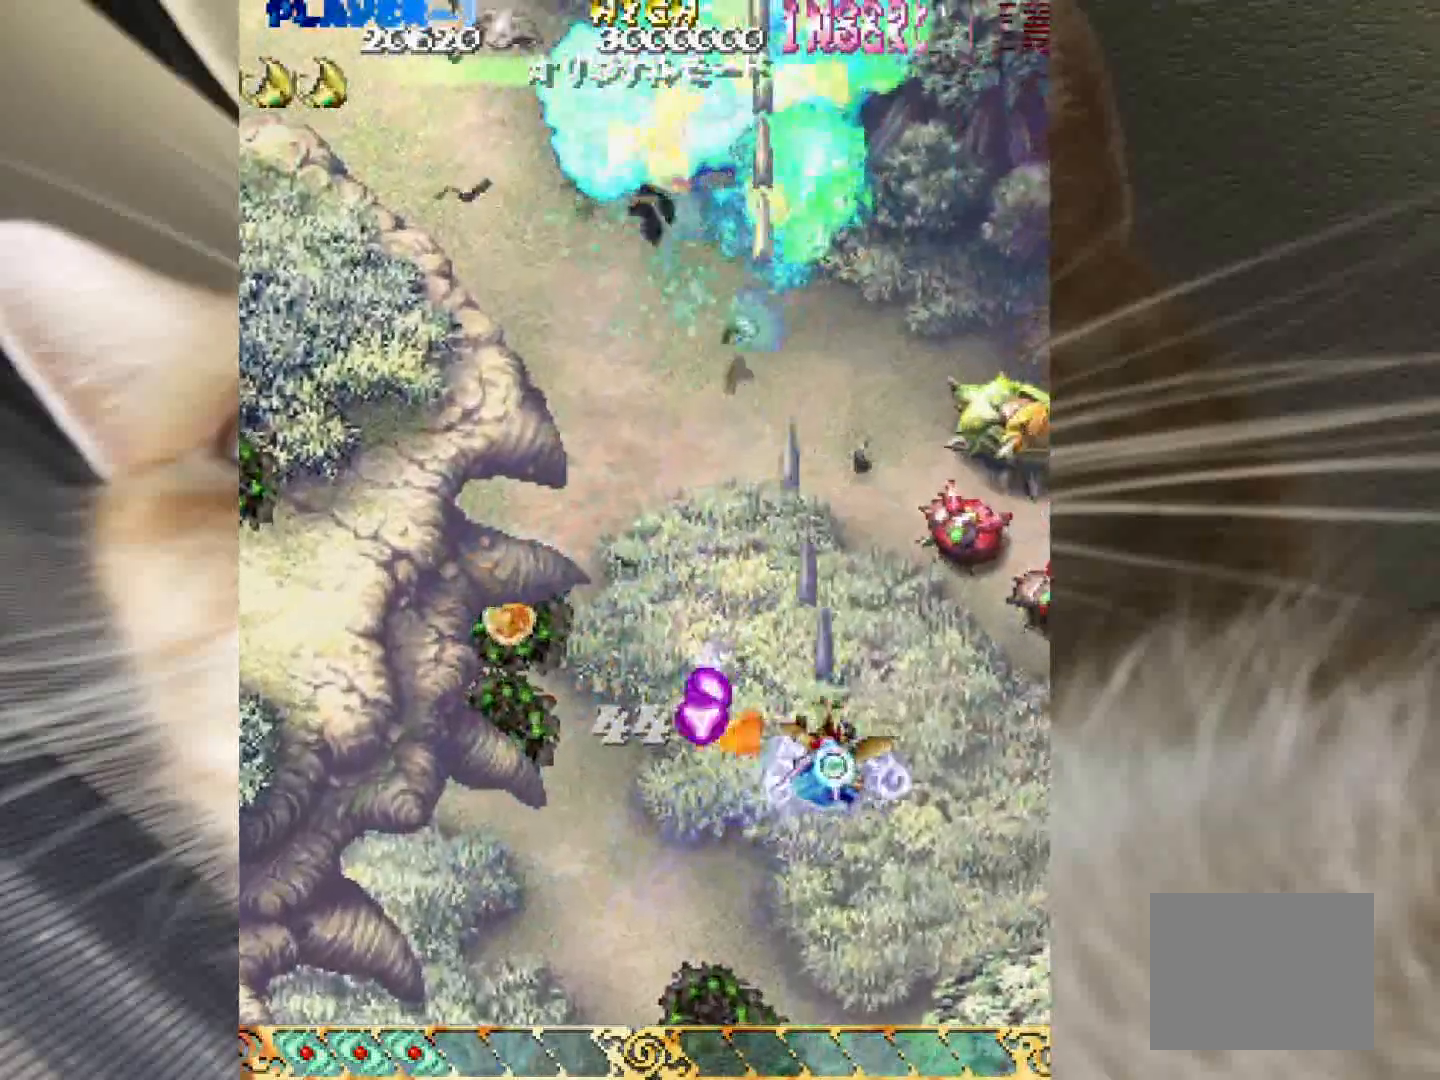
{"keys": ["1", "z"], "events": [[100, "shift", "down"], [417, "1", "down"], [417, "4", "up"], [467, "shift", "up"]]}
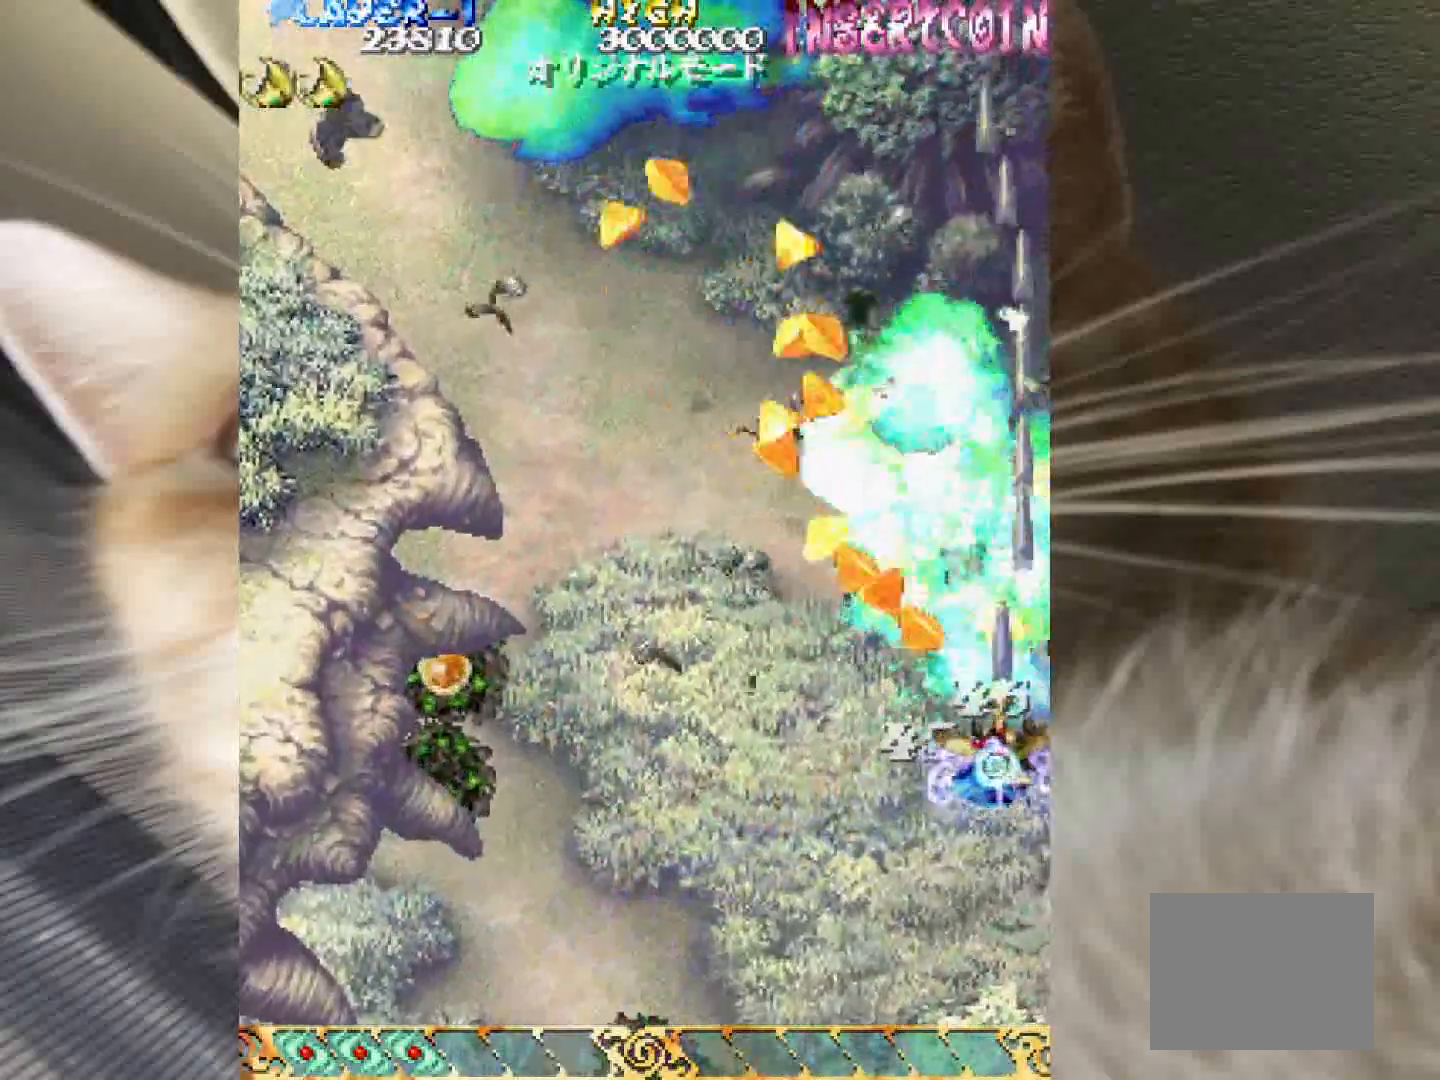
{"keys": ["1", "z"], "events": []}
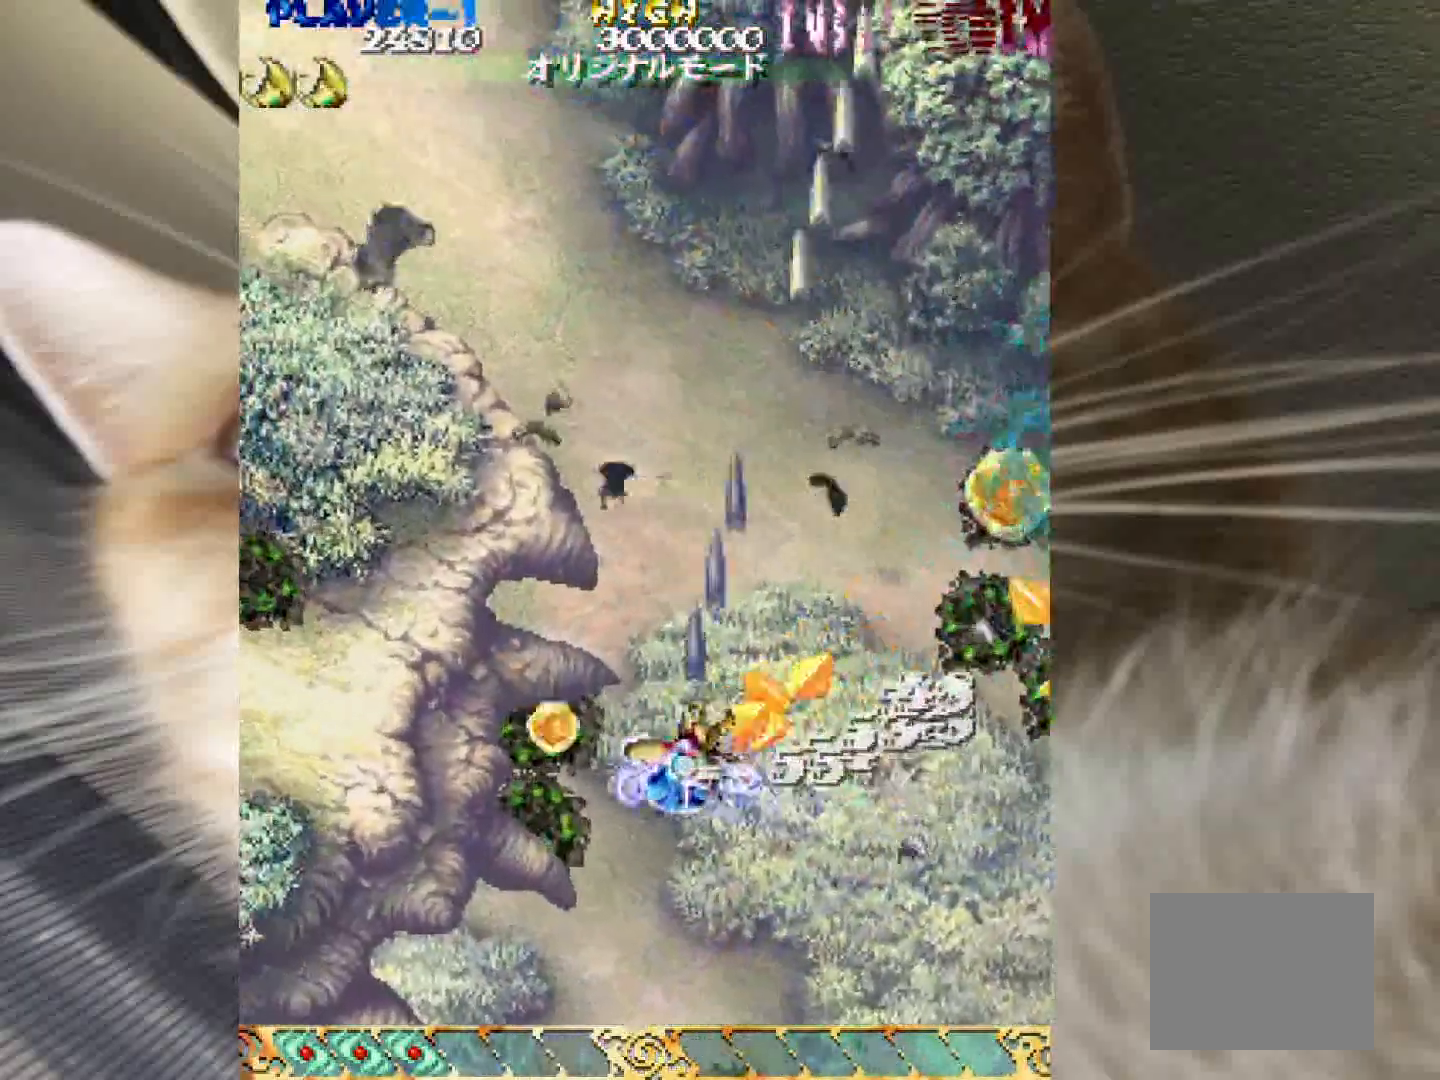
{"keys": ["1", "shift", "z"], "events": [[83, "shift", "down"], [267, "3", "down"], [350, "3", "up"]]}
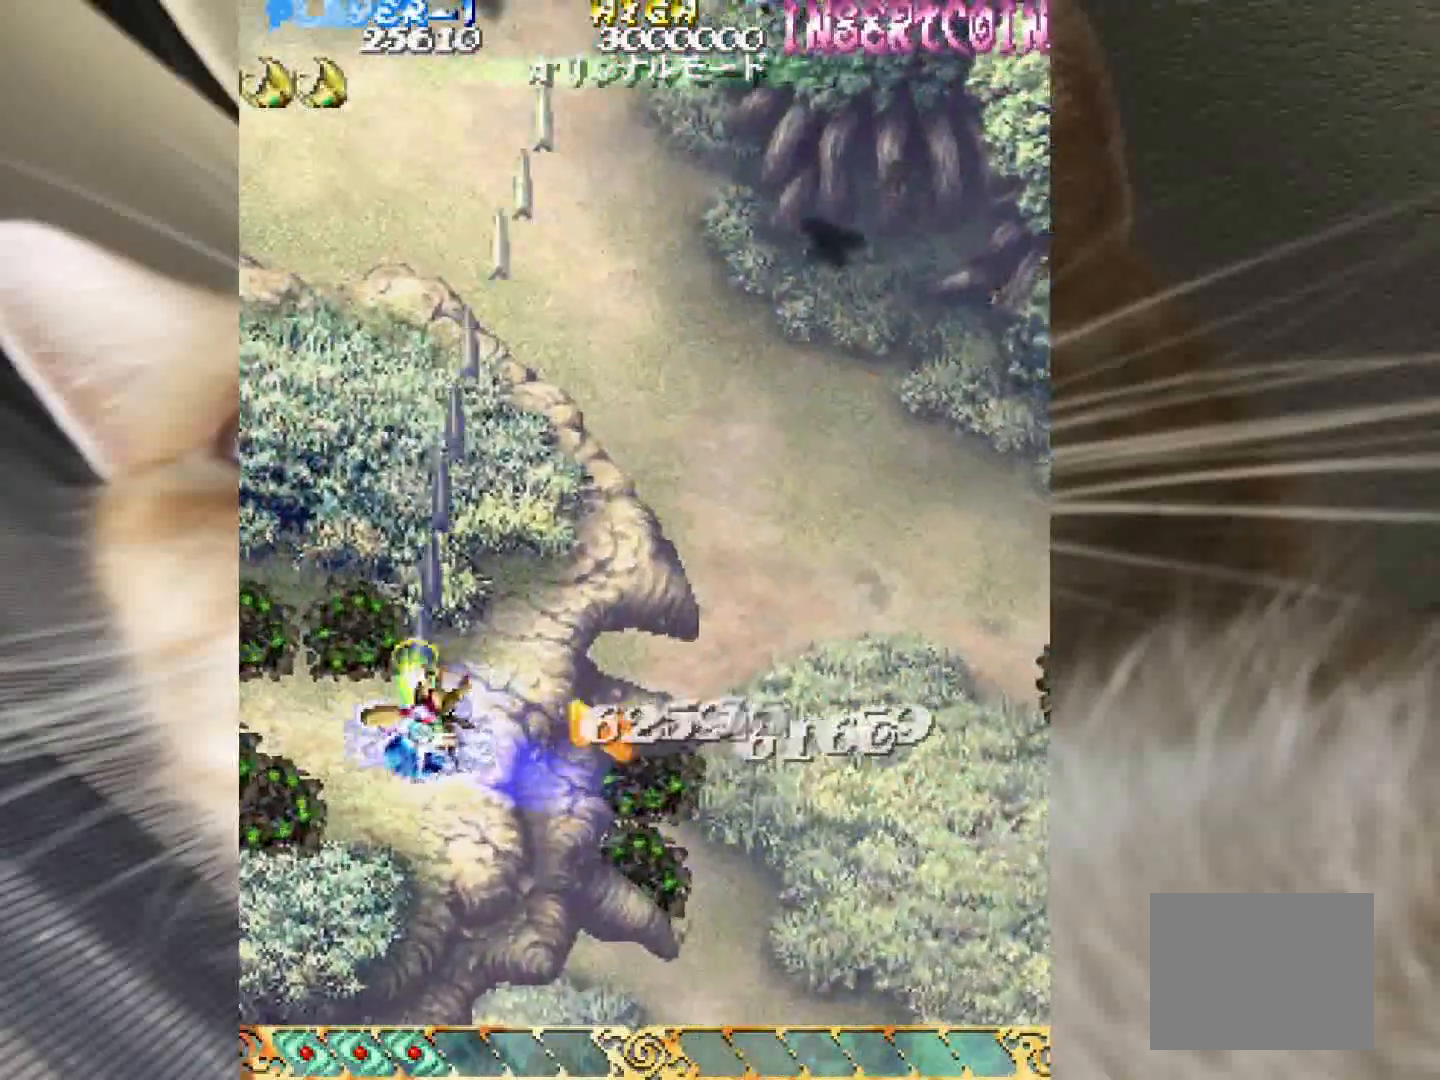
{"keys": ["1", "3", "shift", "z"], "events": [[283, "3", "down"]]}
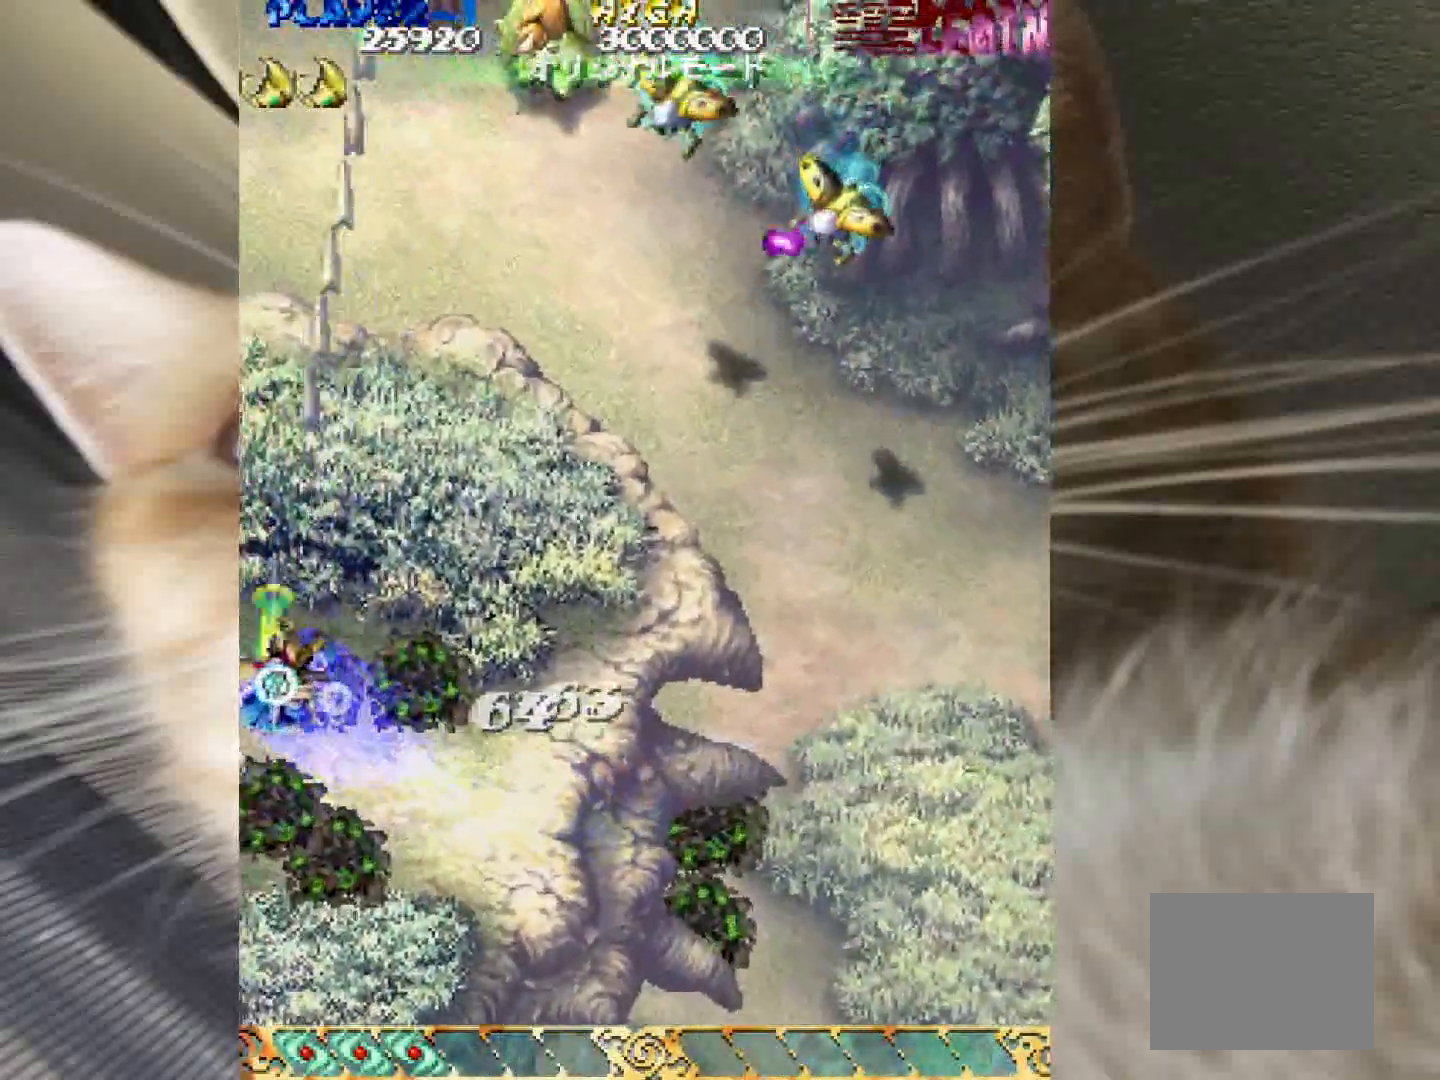
{"keys": ["4", "z"], "events": [[17, "1", "up"], [67, "shift", "up"], [100, "3", "up"], [200, "2", "down"], [200, "4", "down"], [333, "2", "up"]]}
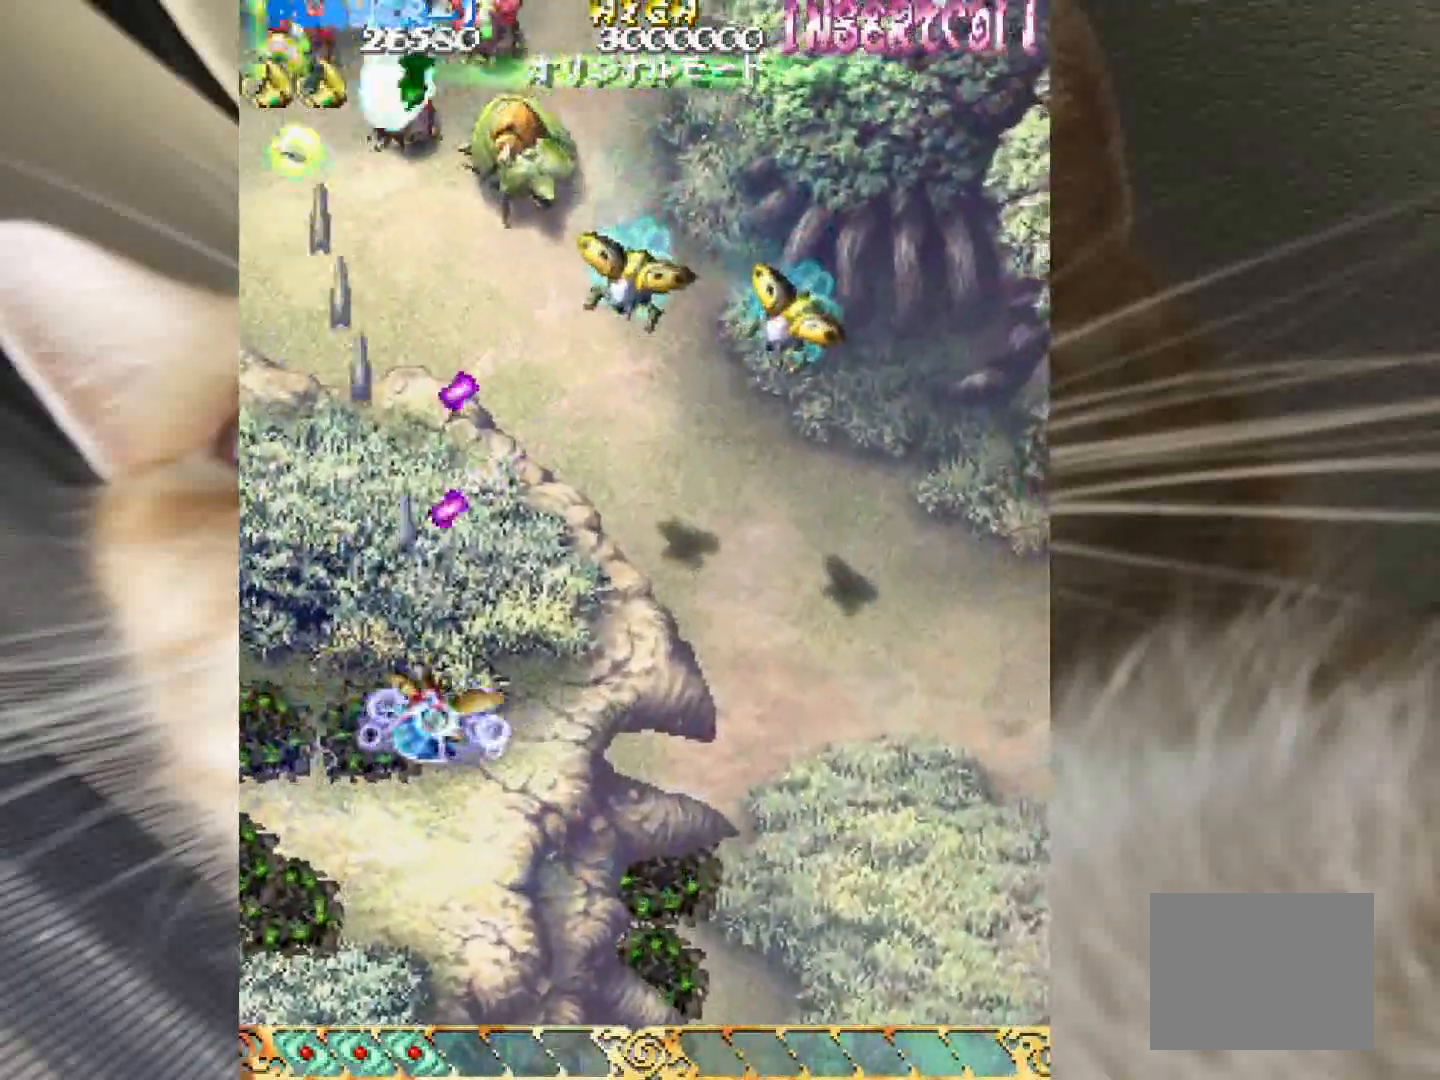
{"keys": ["1", "z"], "events": [[400, "2", "down"], [500, "1", "down"], [500, "2", "up"], [500, "4", "up"]]}
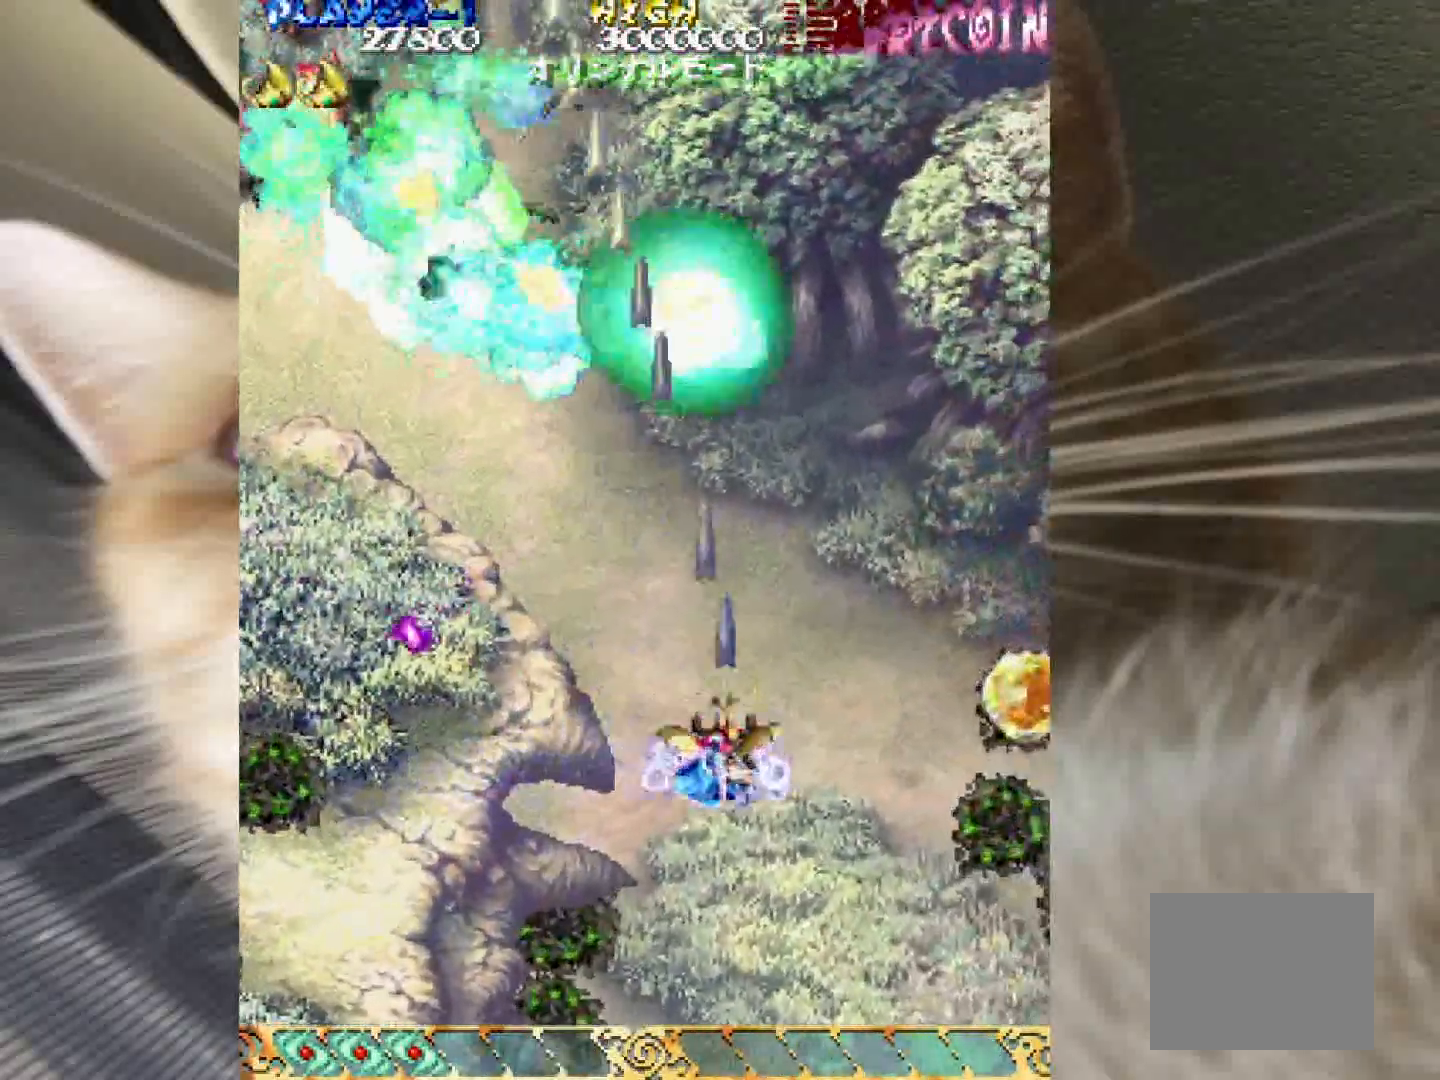
{"keys": ["1", "3", "shift", "z"], "events": [[417, "3", "down"], [417, "shift", "down"]]}